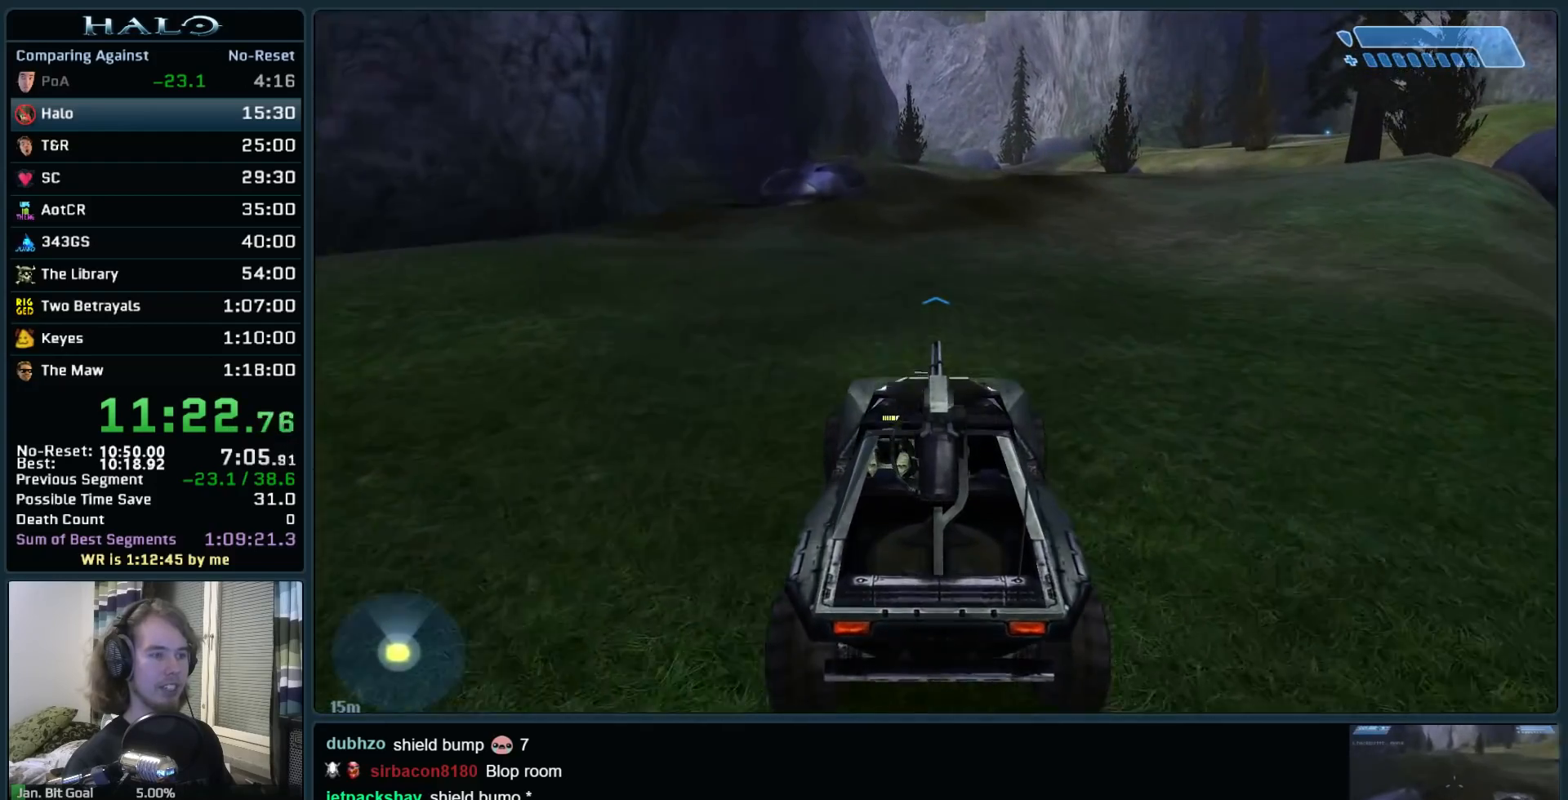
Gameplay with keyboard and mouse; each line is a JSON object with the keys and mouse buttons held at the frame after it. "events" lists presses ("down") and releases ("up") of ".", "0", "1", "2", "3", "4", "5", "6", "7", "8", "9", "a", "alt_l", "alt_r", "b", "backspace", "c", "caps_lock", "comma", "ctrl", "d", "down", "e", "f", "g", "h", "i", "j", "k", "l", "left", "m", "n", "o", "q", "r", "return", "right", "s", "shift", "space", "super", "t", "tab", "tilde", "u", "up", "v", "w", "x", "y", "z", "mouse_left", "mouse_right", "mouse_mb4" and "mouse_mb5" between this image and that frame as [ms after this image, input, new state], when the widget could be followed in between. "mouse_left", "mouse_right", "mouse_mb4", "mouse_mb5" = the "left", "right", "mb4", "mb5" buttons of the "mouse" list. No other keys are recorded. Not read: mouse_move.
{"keys": ["w"], "mouse": [], "events": []}
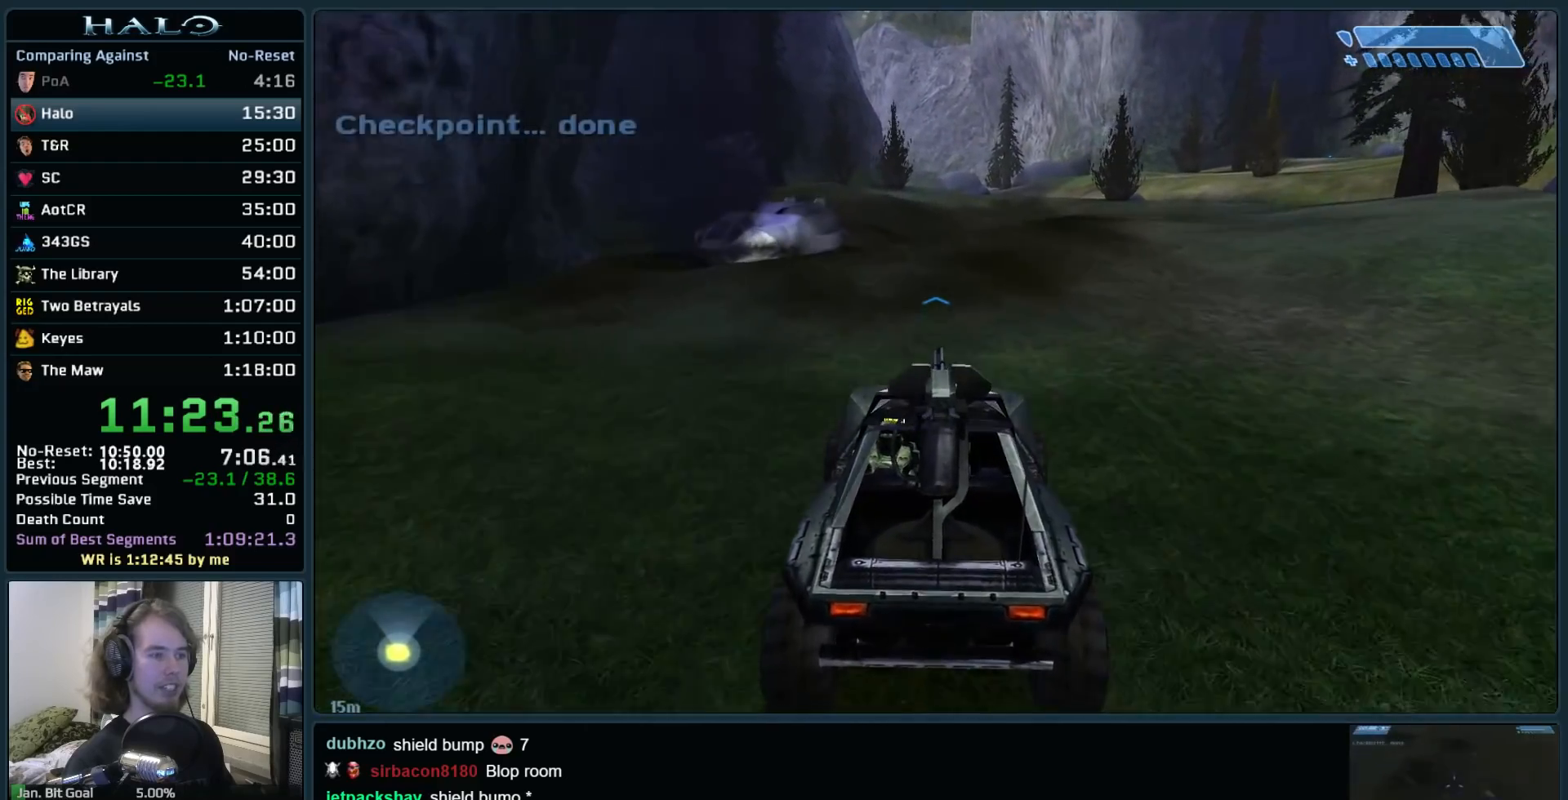
{"keys": ["w"], "mouse": [], "events": [[83, "e", "down"], [217, "e", "up"]]}
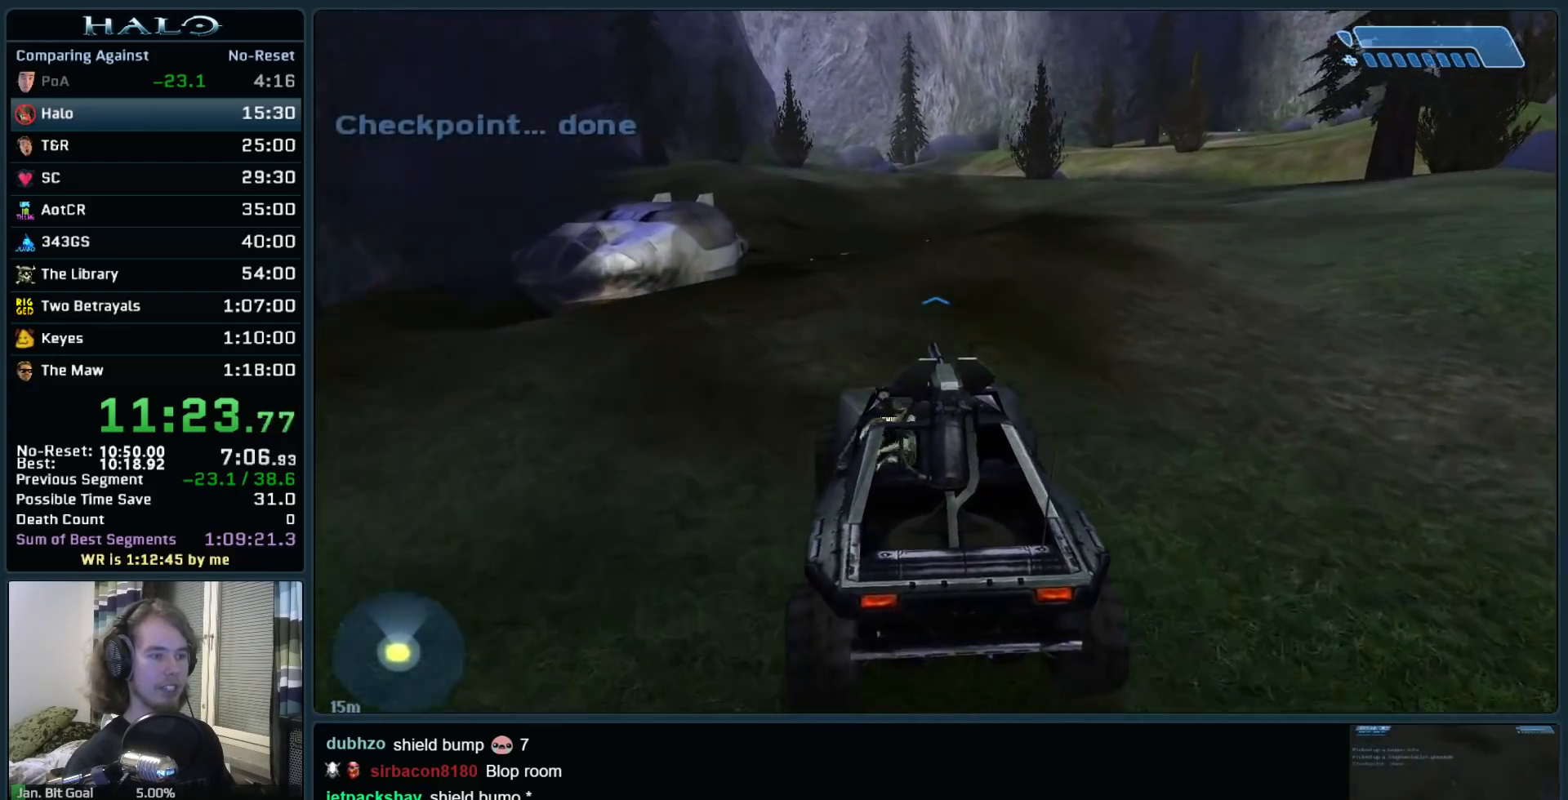
{"keys": [], "mouse": [], "events": [[100, "w", "up"], [383, "w", "down"], [467, "w", "up"]]}
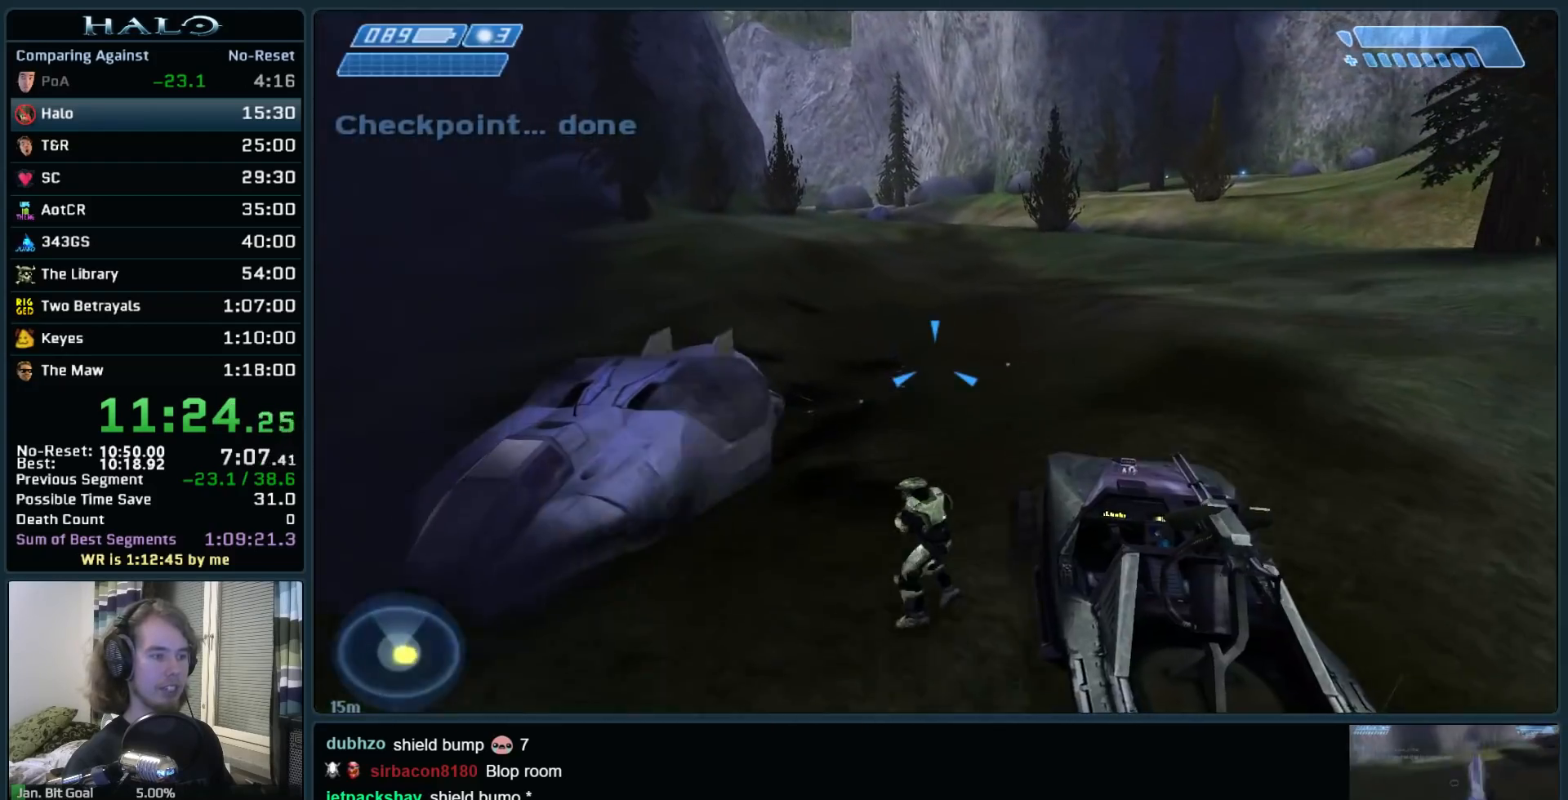
{"keys": ["w"], "mouse": [], "events": [[67, "w", "down"]]}
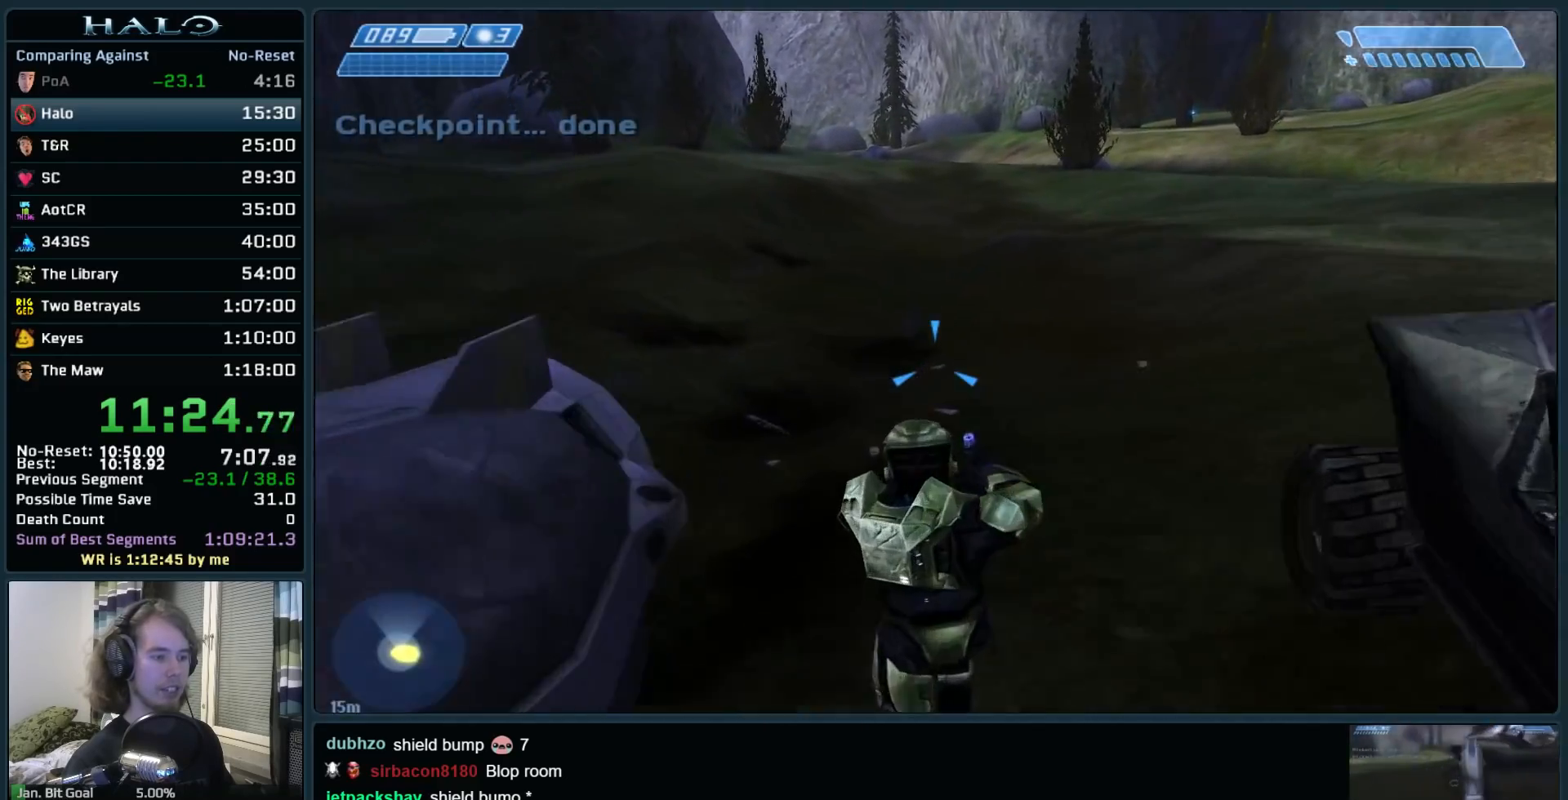
{"keys": ["w"], "mouse": [], "events": []}
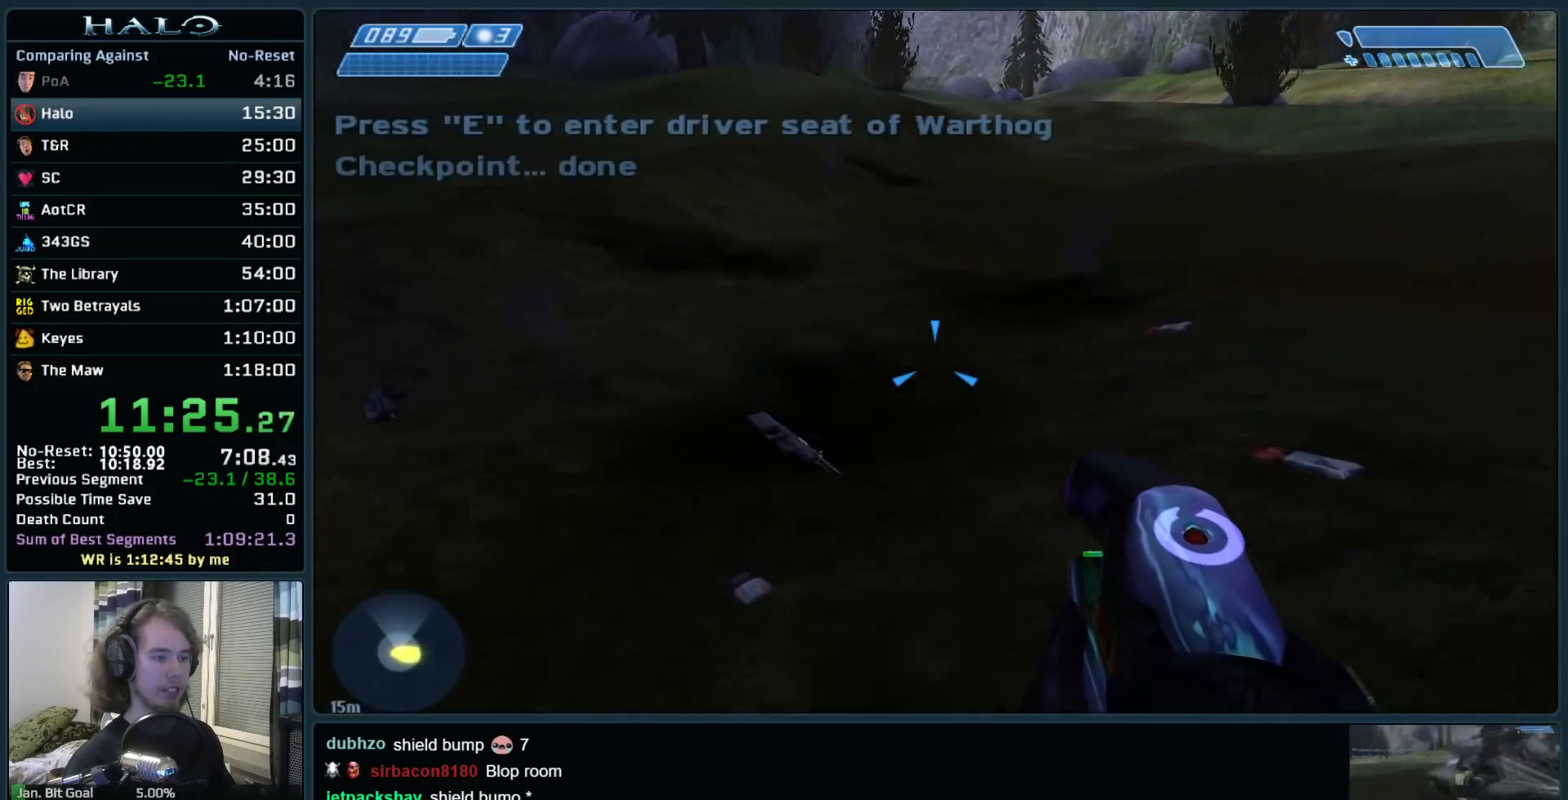
{"keys": ["a", "w"], "mouse": [], "events": [[433, "a", "down"]]}
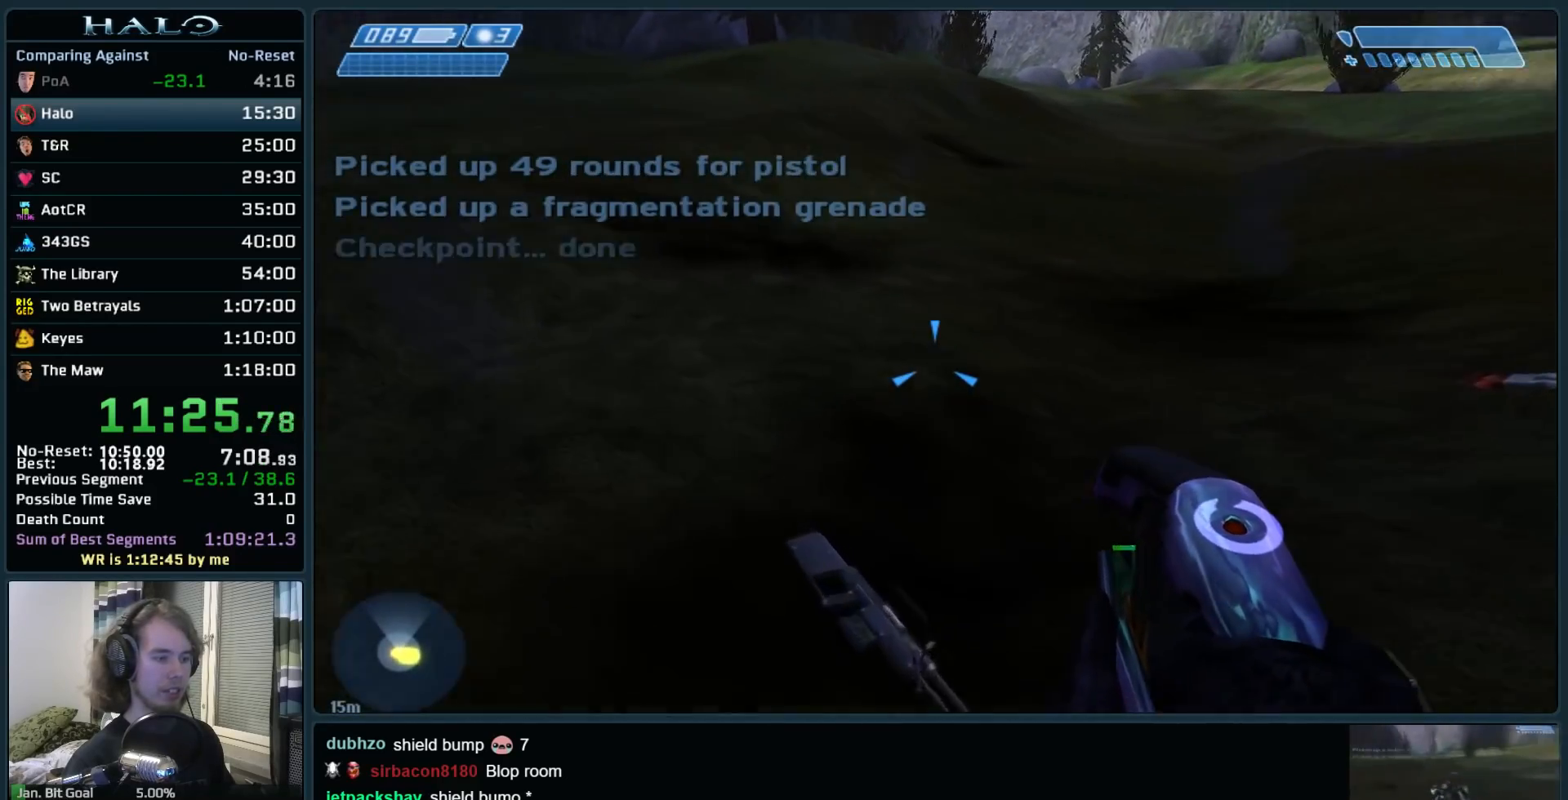
{"keys": ["a", "w"], "mouse": [], "events": [[350, "x", "down"], [483, "x", "up"]]}
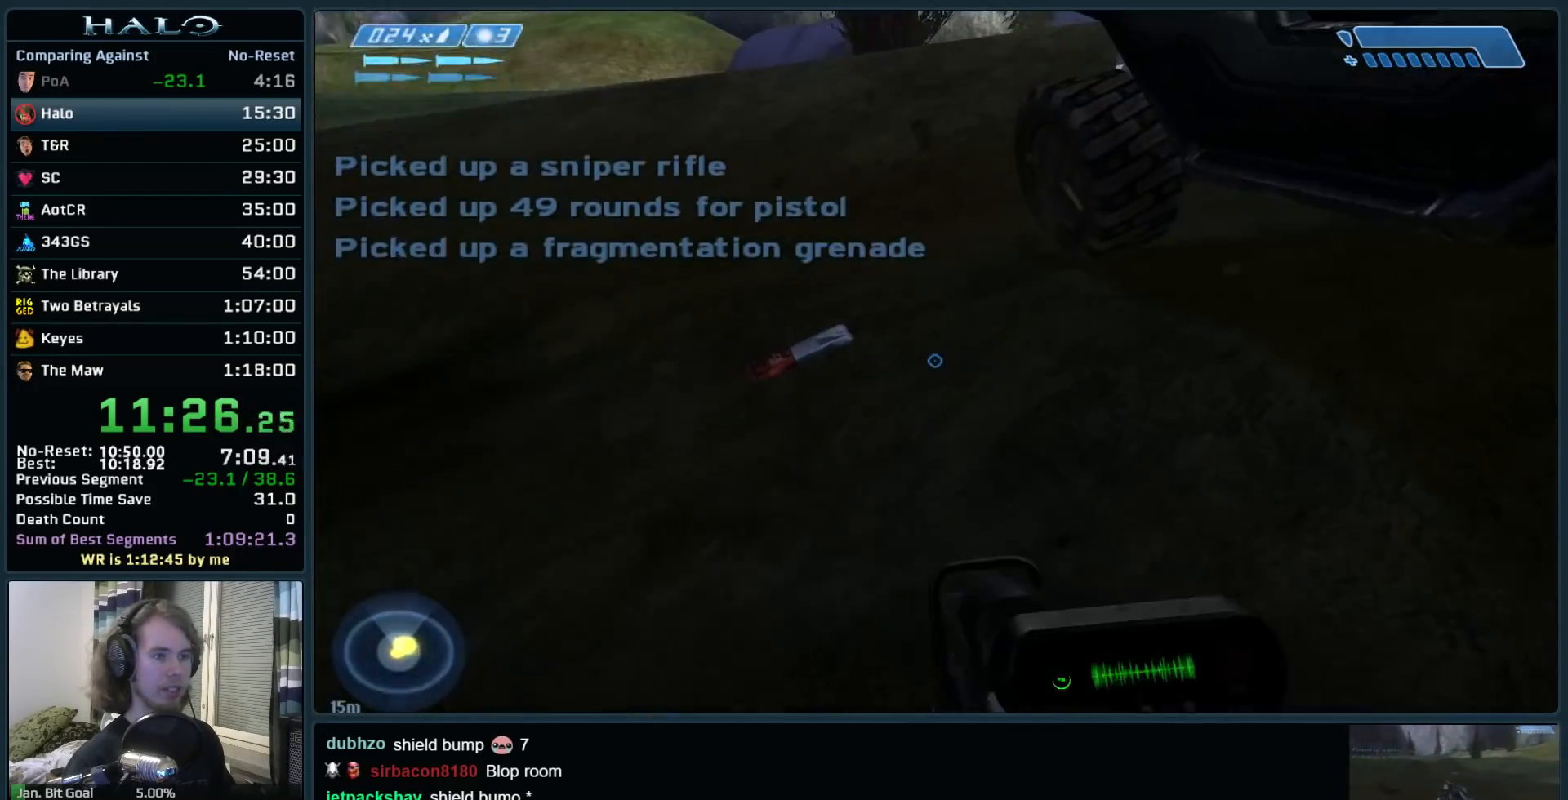
{"keys": ["w"], "mouse": [], "events": [[317, "e", "down"], [367, "a", "up"], [467, "e", "up"]]}
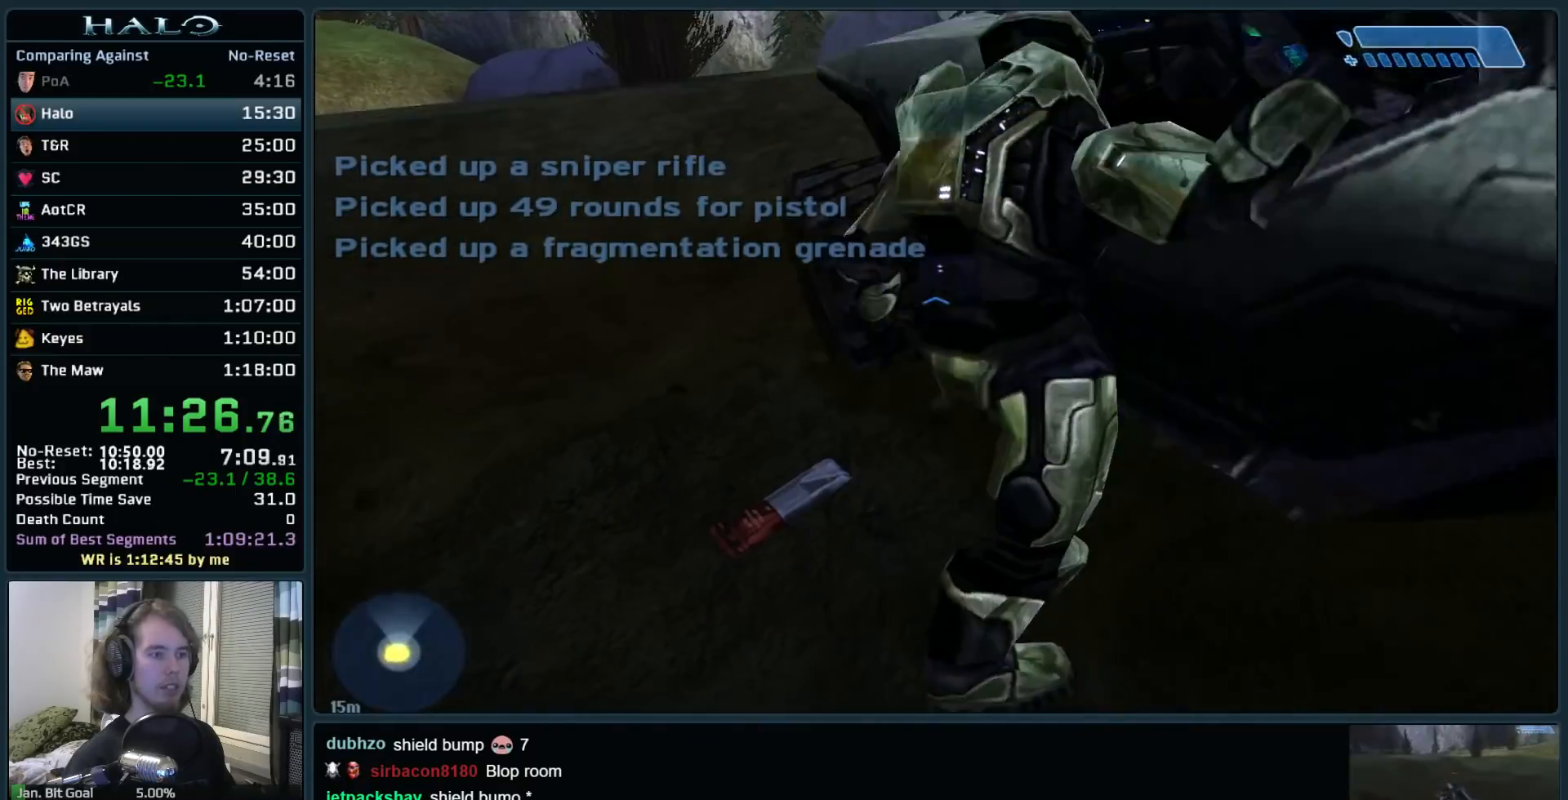
{"keys": ["w"], "mouse": [], "events": []}
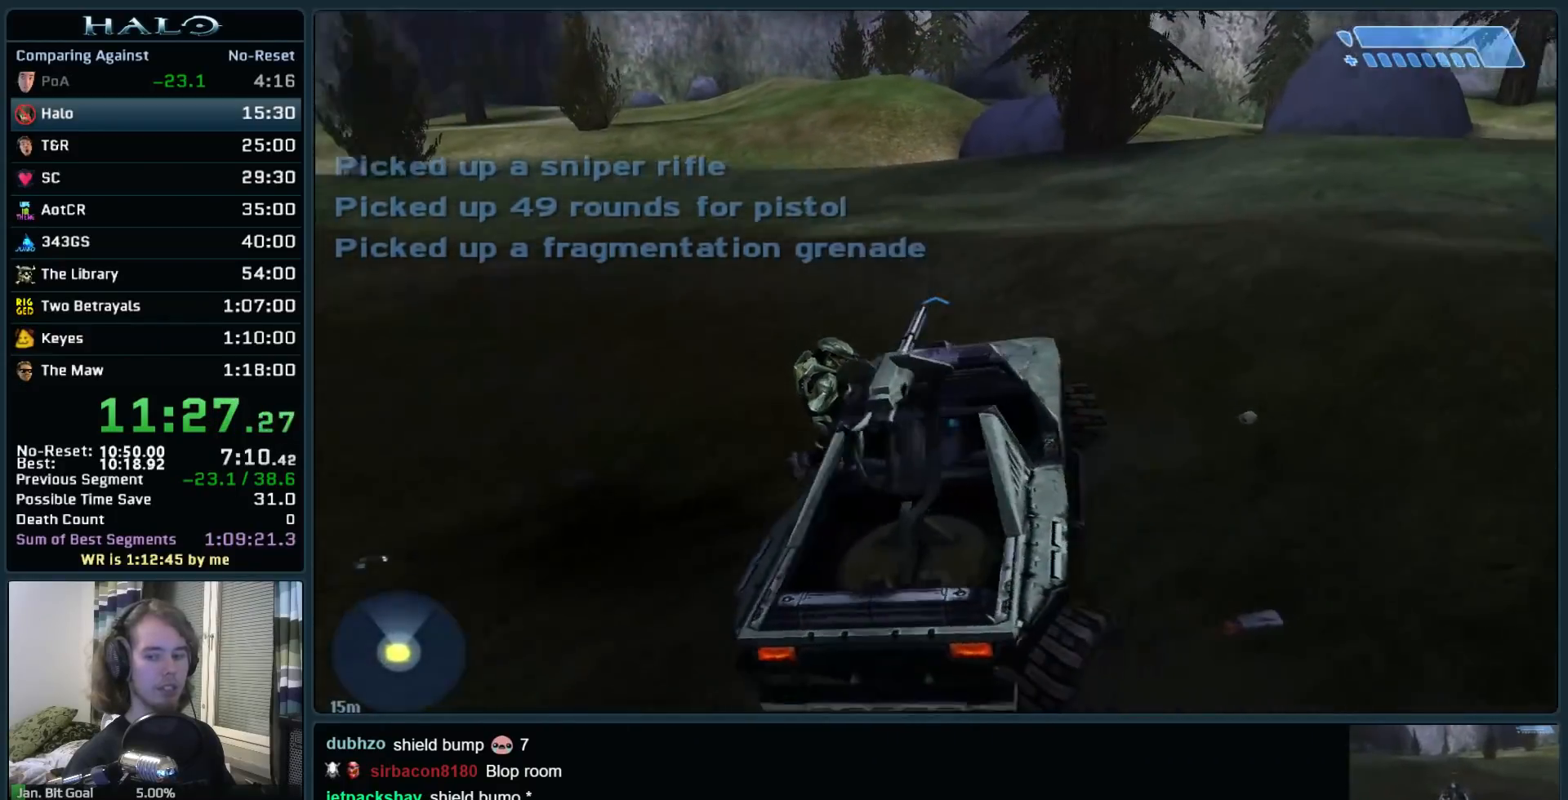
{"keys": ["w"], "mouse": [], "events": []}
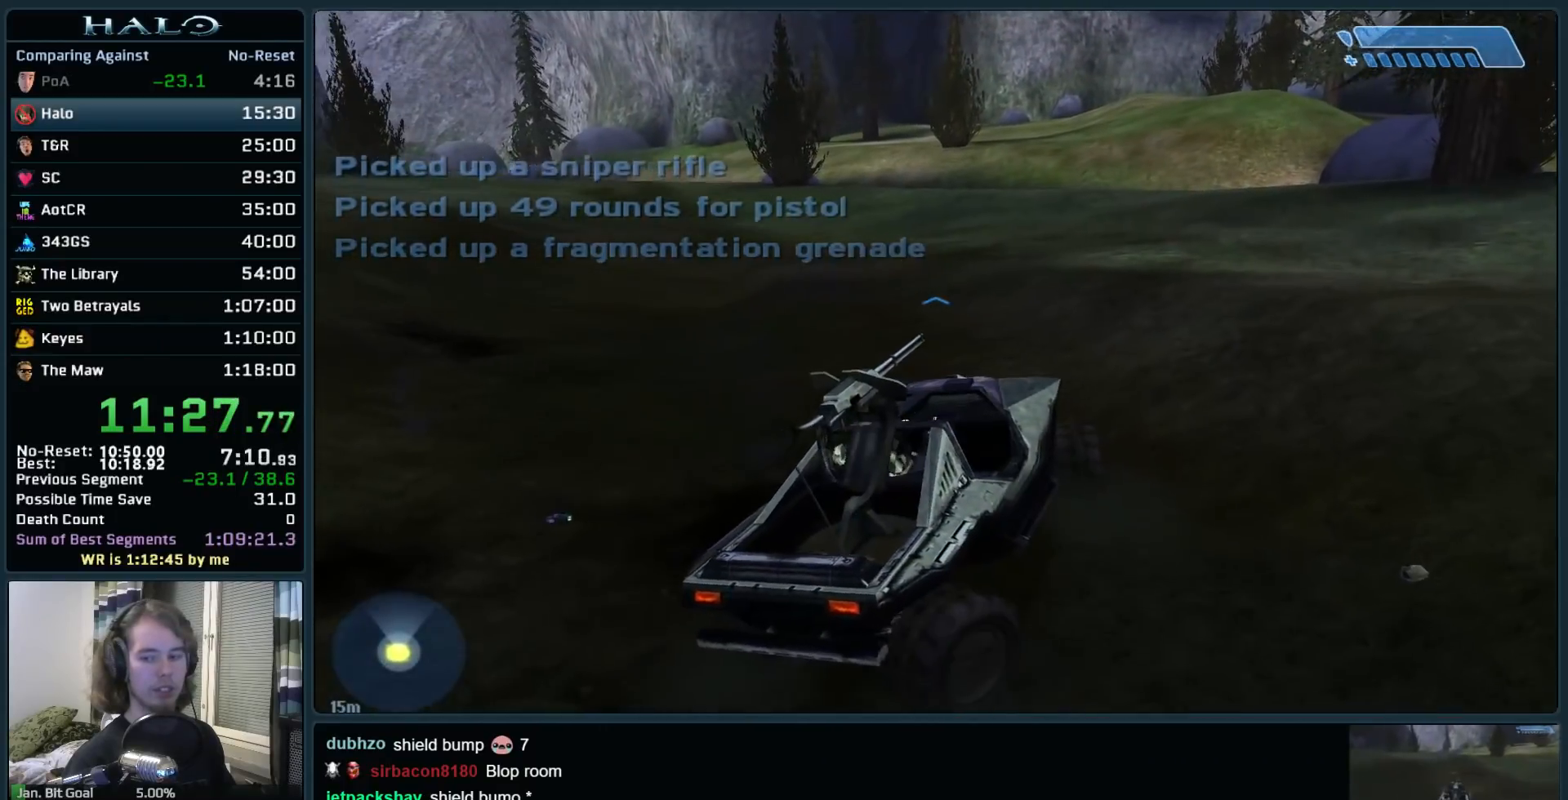
{"keys": ["w"], "mouse": [], "events": []}
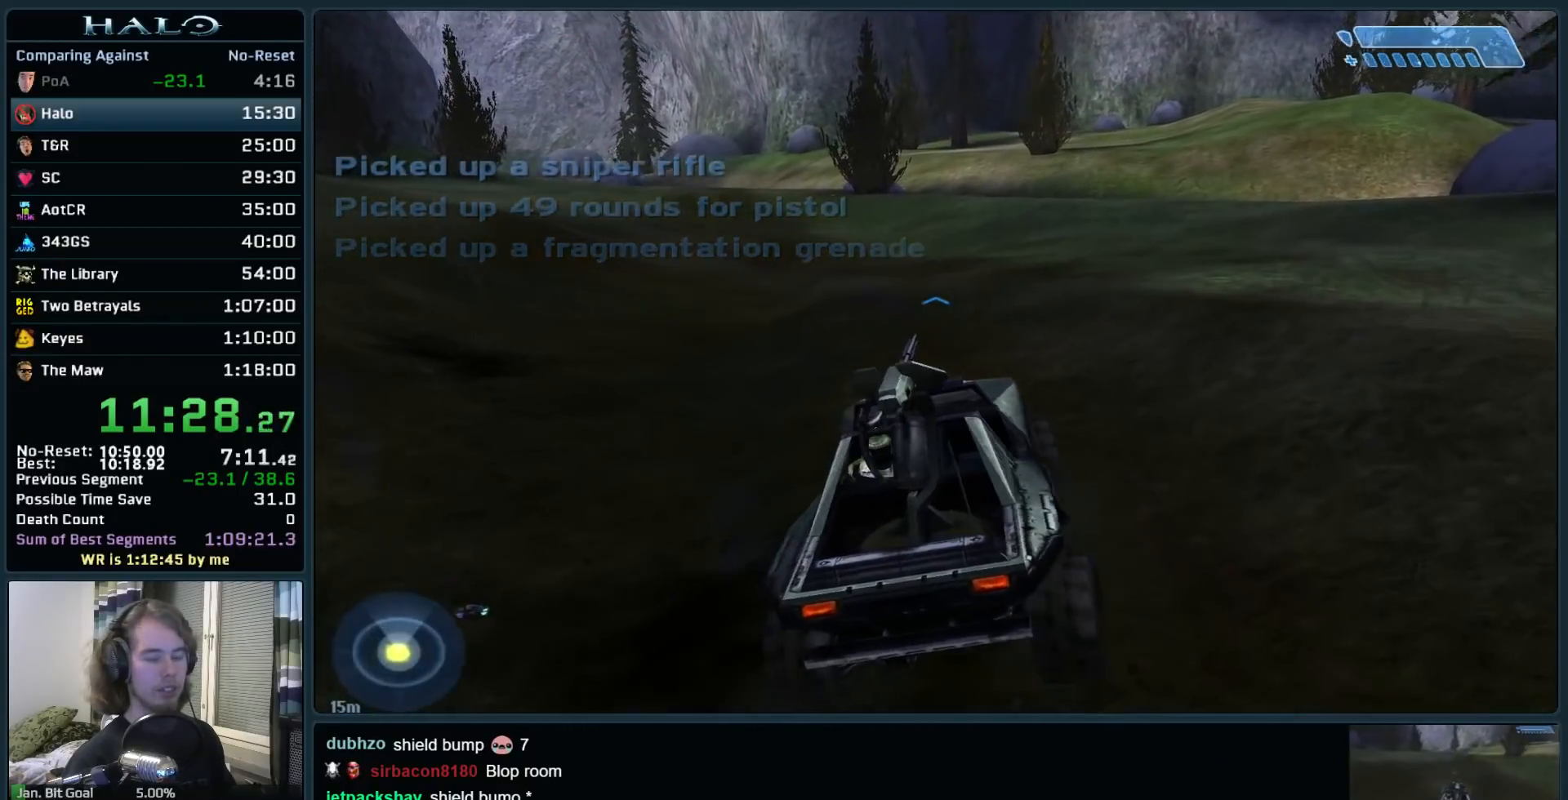
{"keys": ["w"], "mouse": [], "events": []}
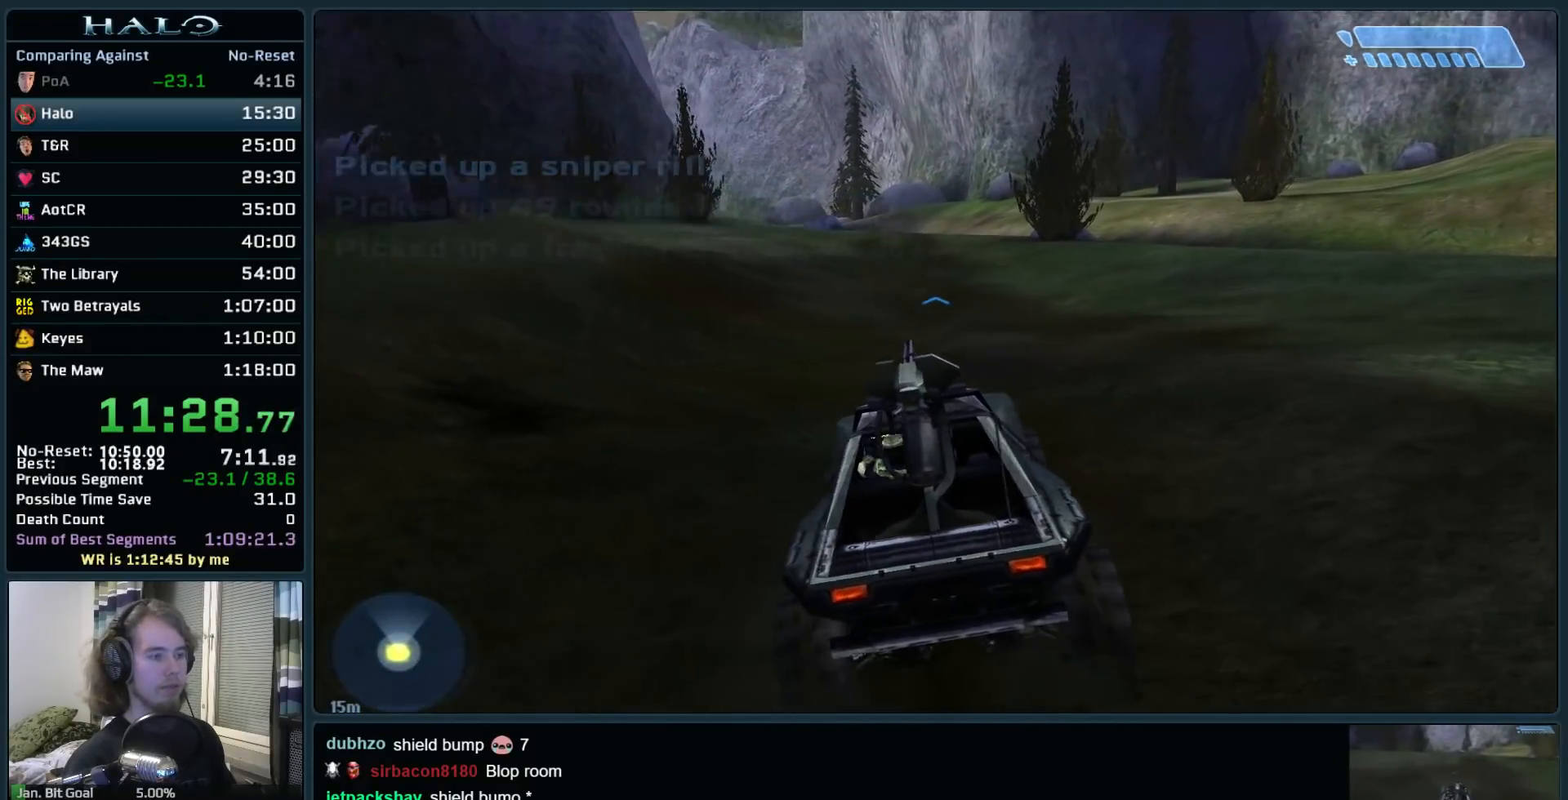
{"keys": ["w"], "mouse": [], "events": []}
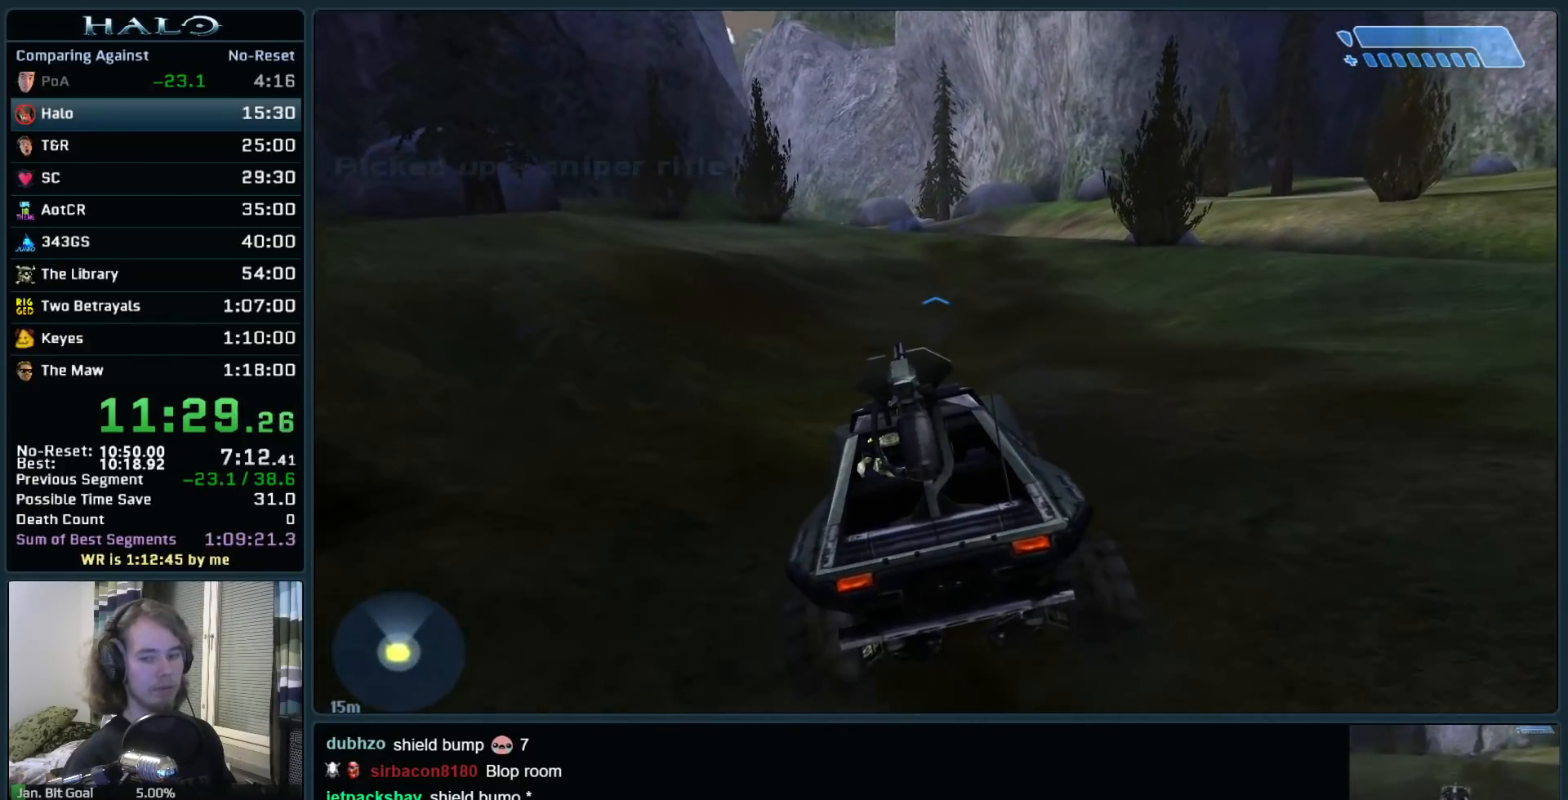
{"keys": ["w"], "mouse": [], "events": []}
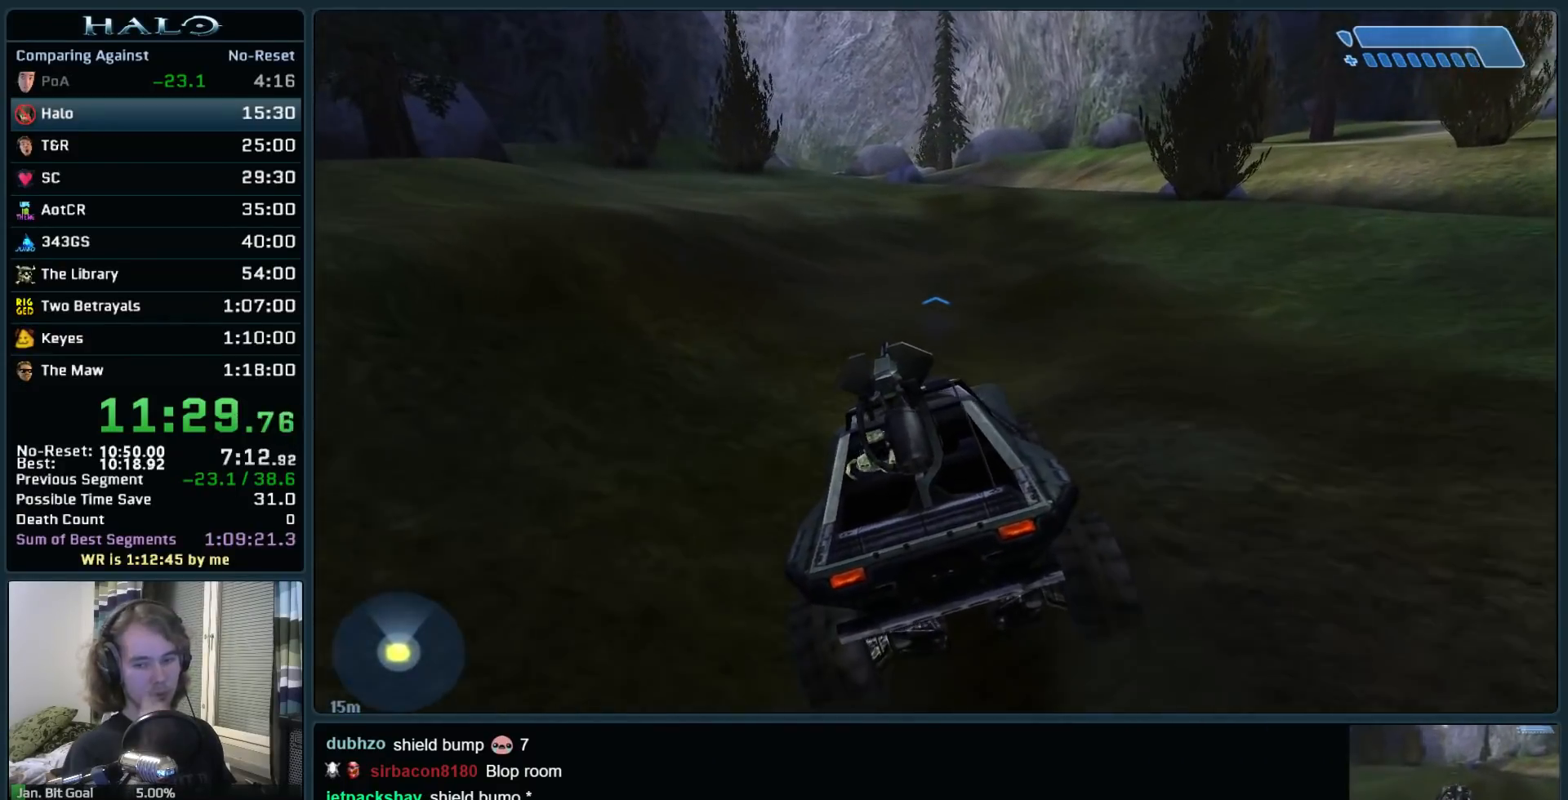
{"keys": ["w"], "mouse": [], "events": []}
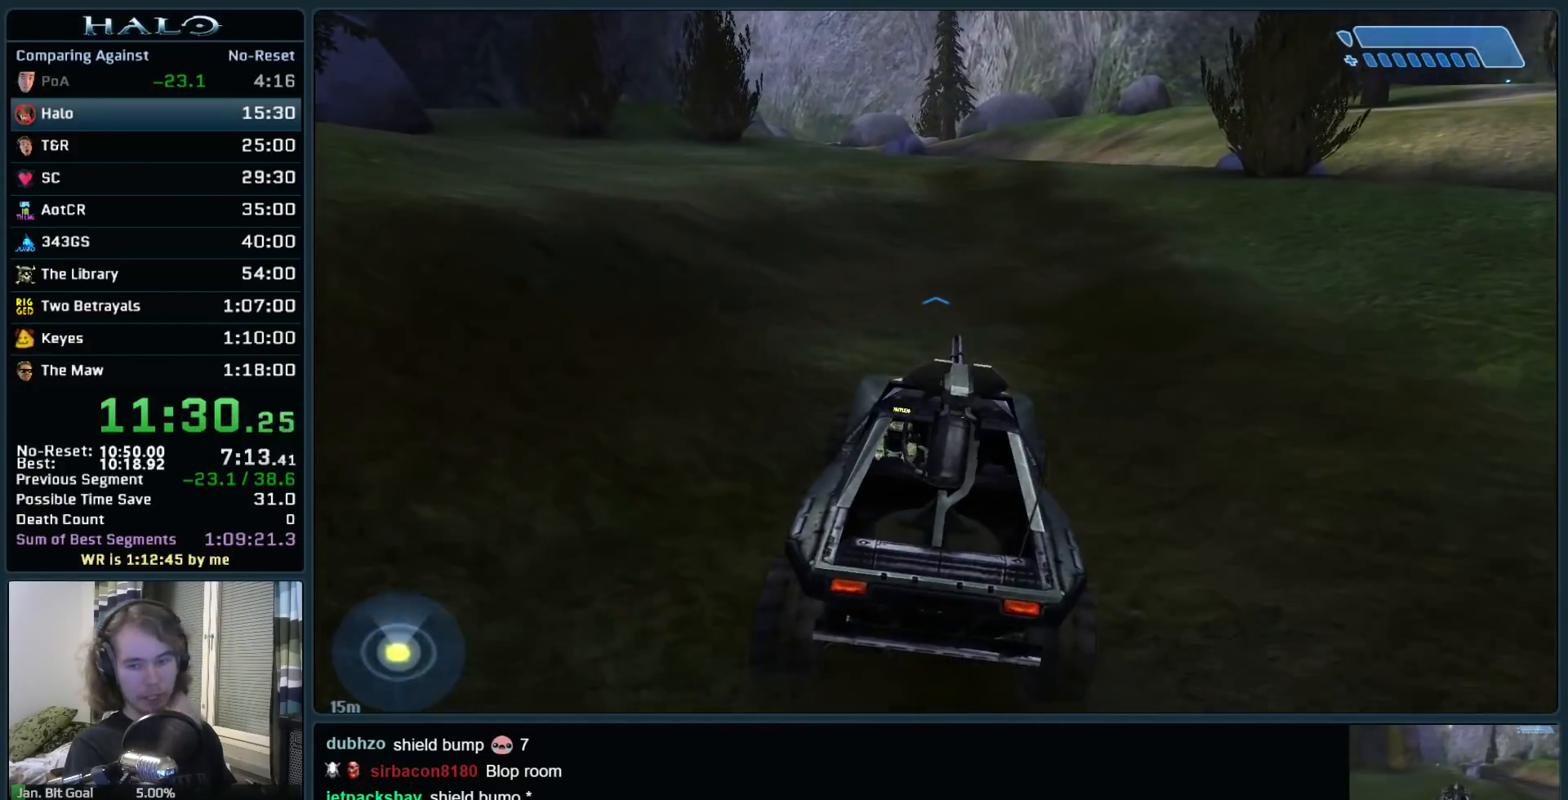
{"keys": ["w"], "mouse": [], "events": []}
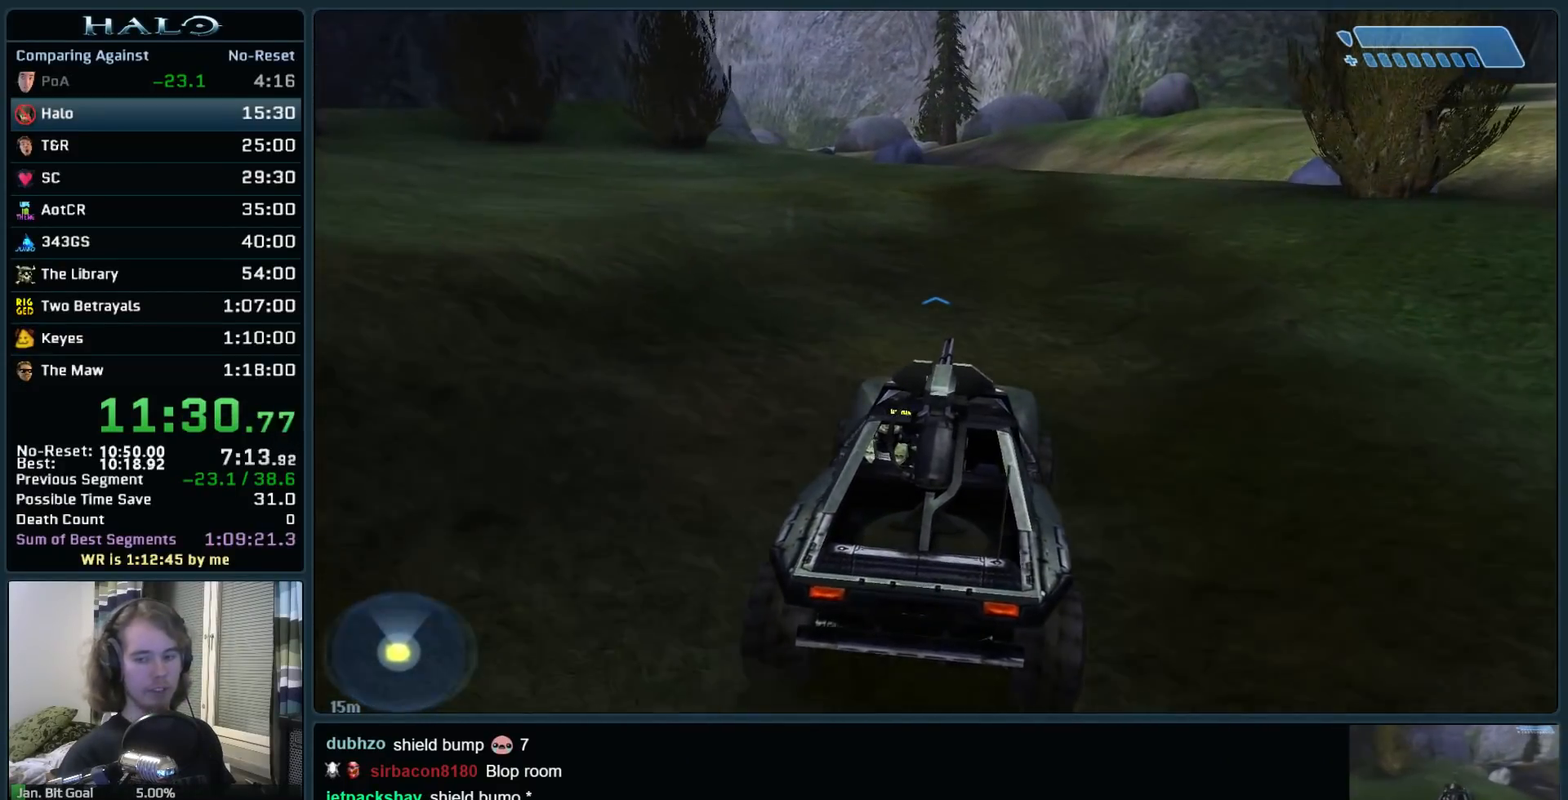
{"keys": ["w"], "mouse": [], "events": []}
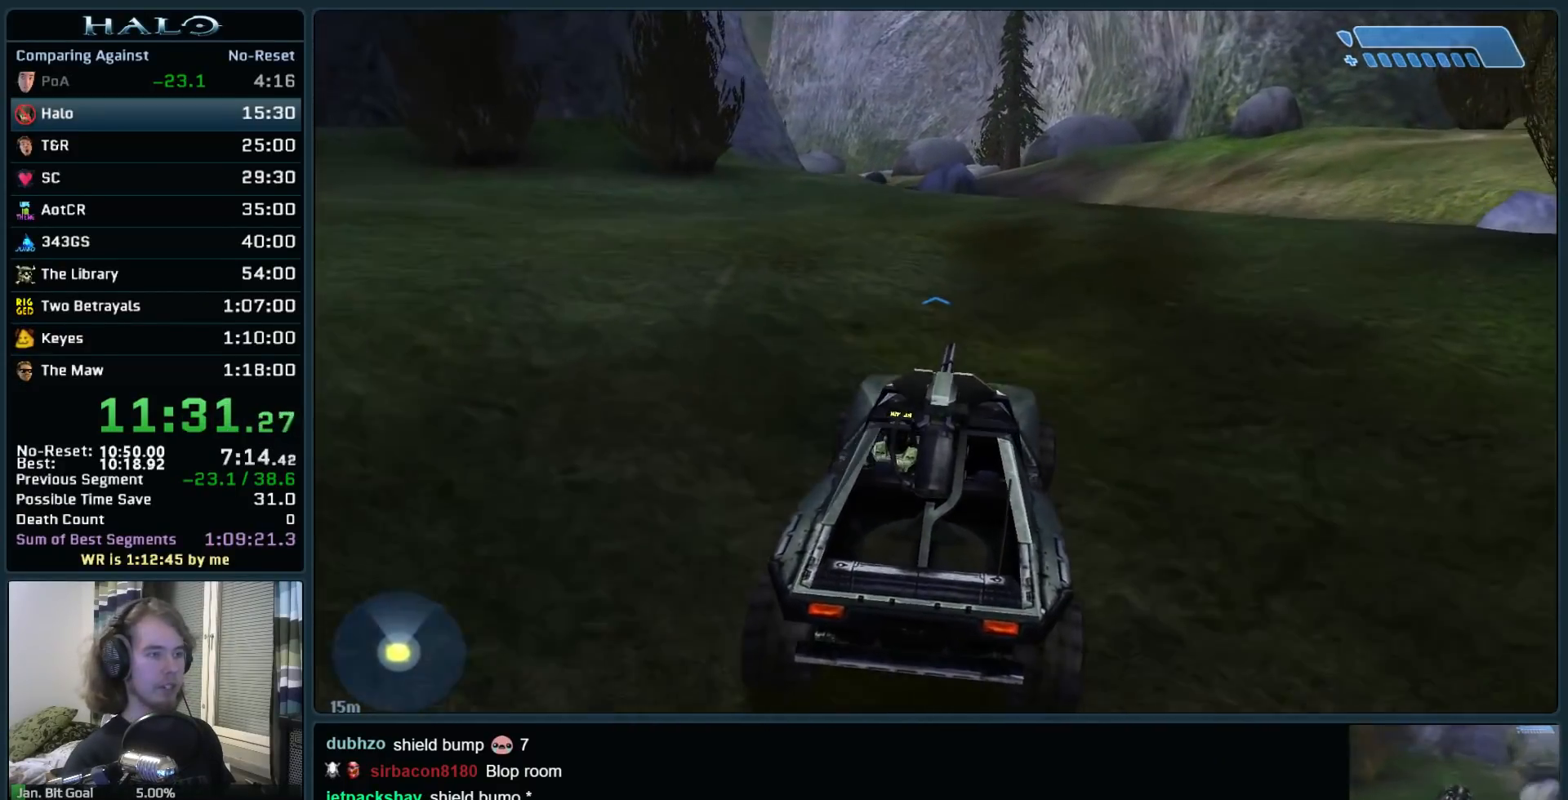
{"keys": ["w"], "mouse": [], "events": []}
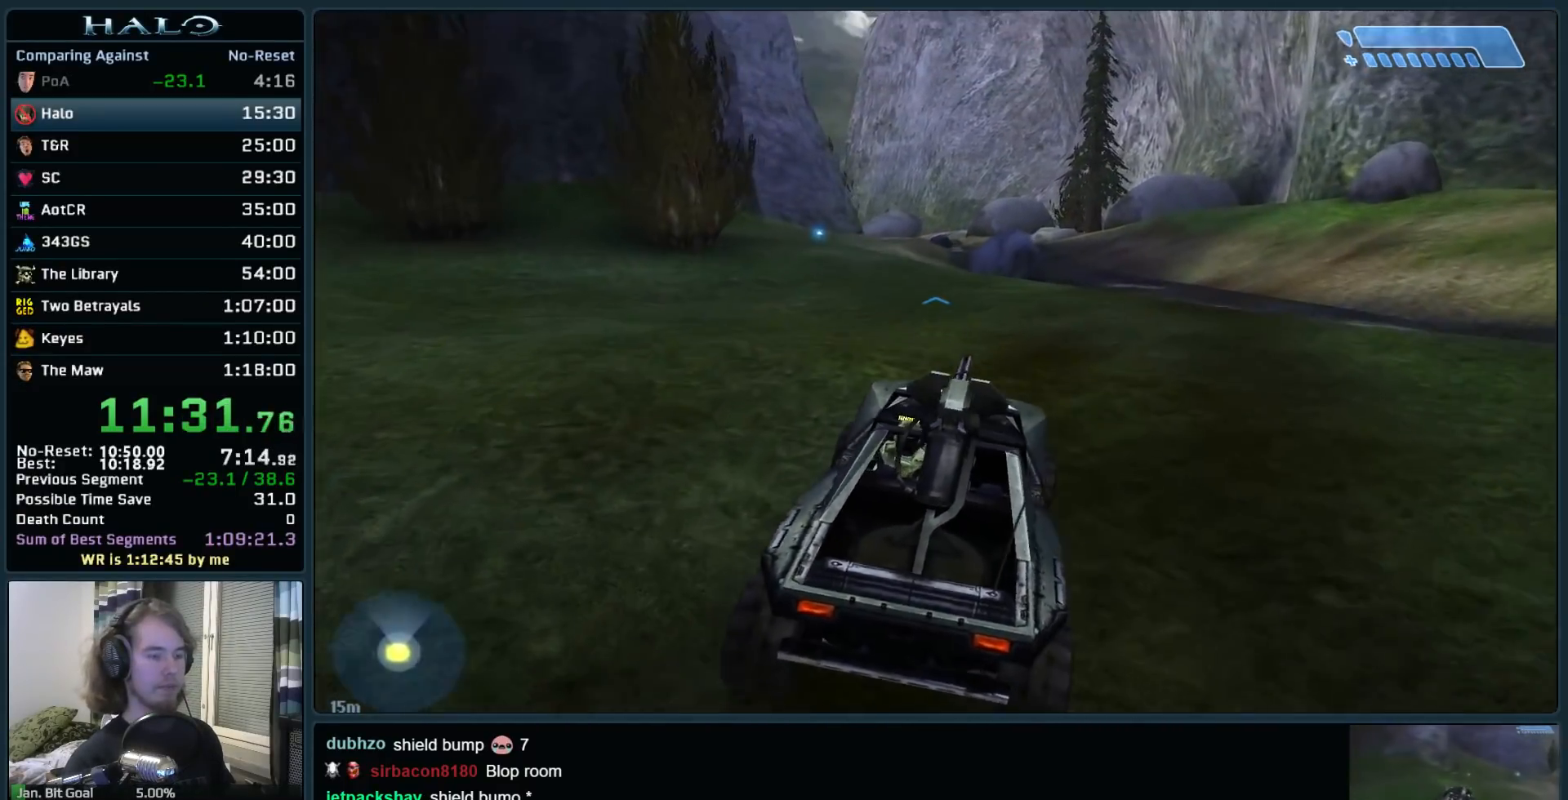
{"keys": ["w"], "mouse": [], "events": []}
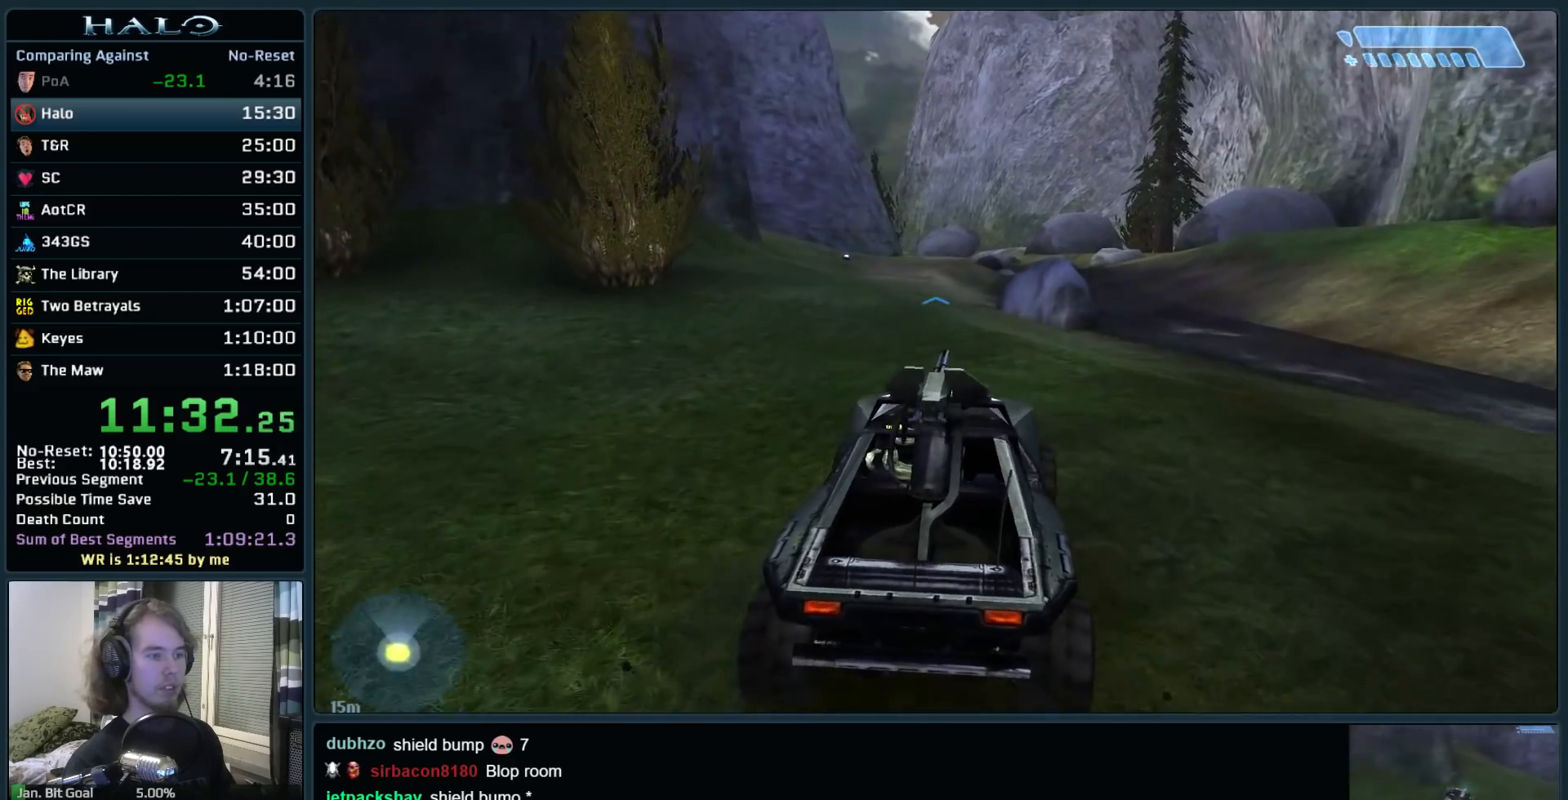
{"keys": ["w"], "mouse": [], "events": []}
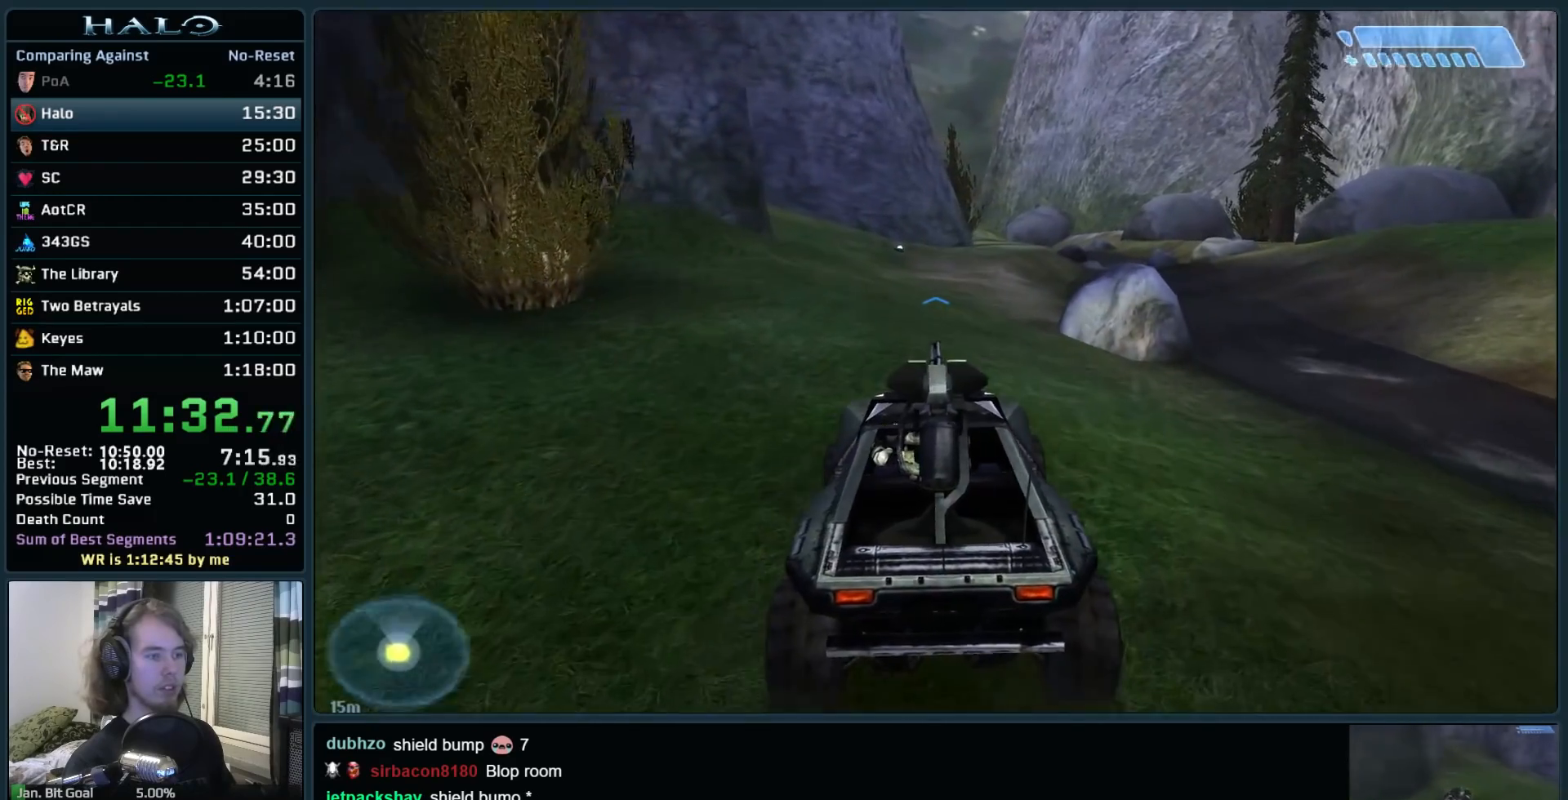
{"keys": ["w"], "mouse": [], "events": []}
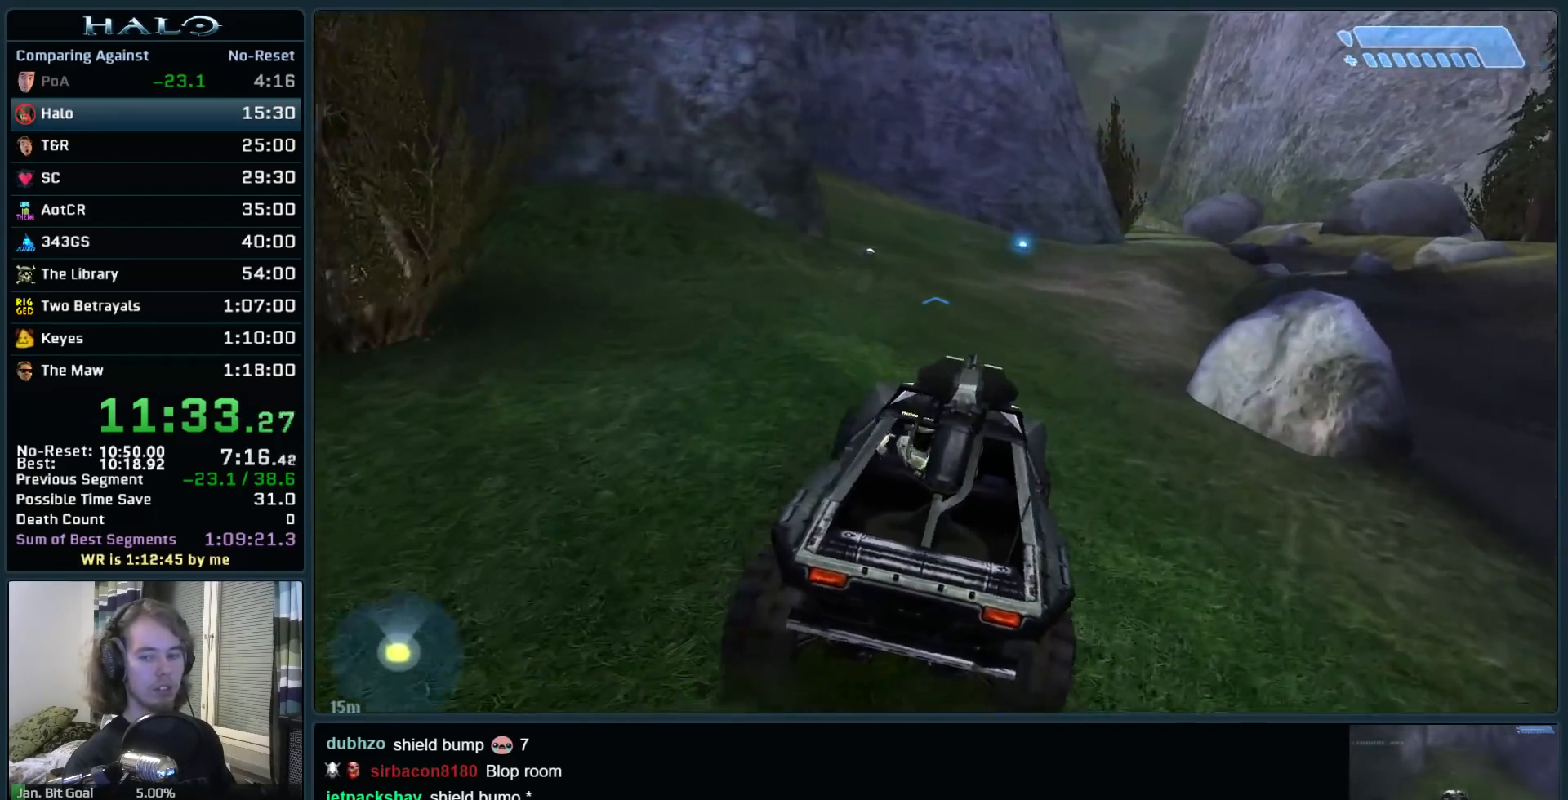
{"keys": ["w"], "mouse": [], "events": []}
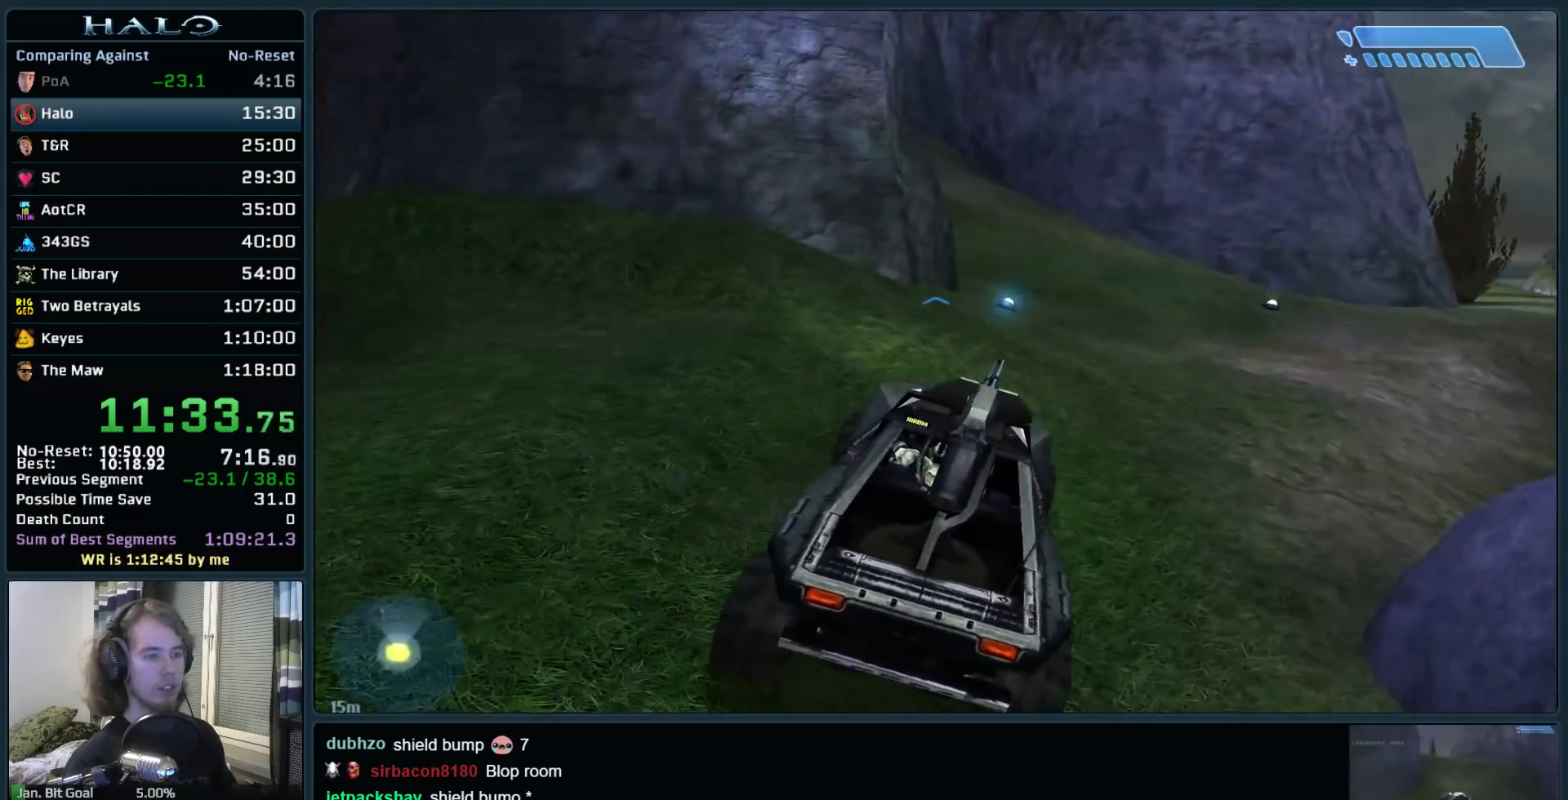
{"keys": ["w"], "mouse": [], "events": []}
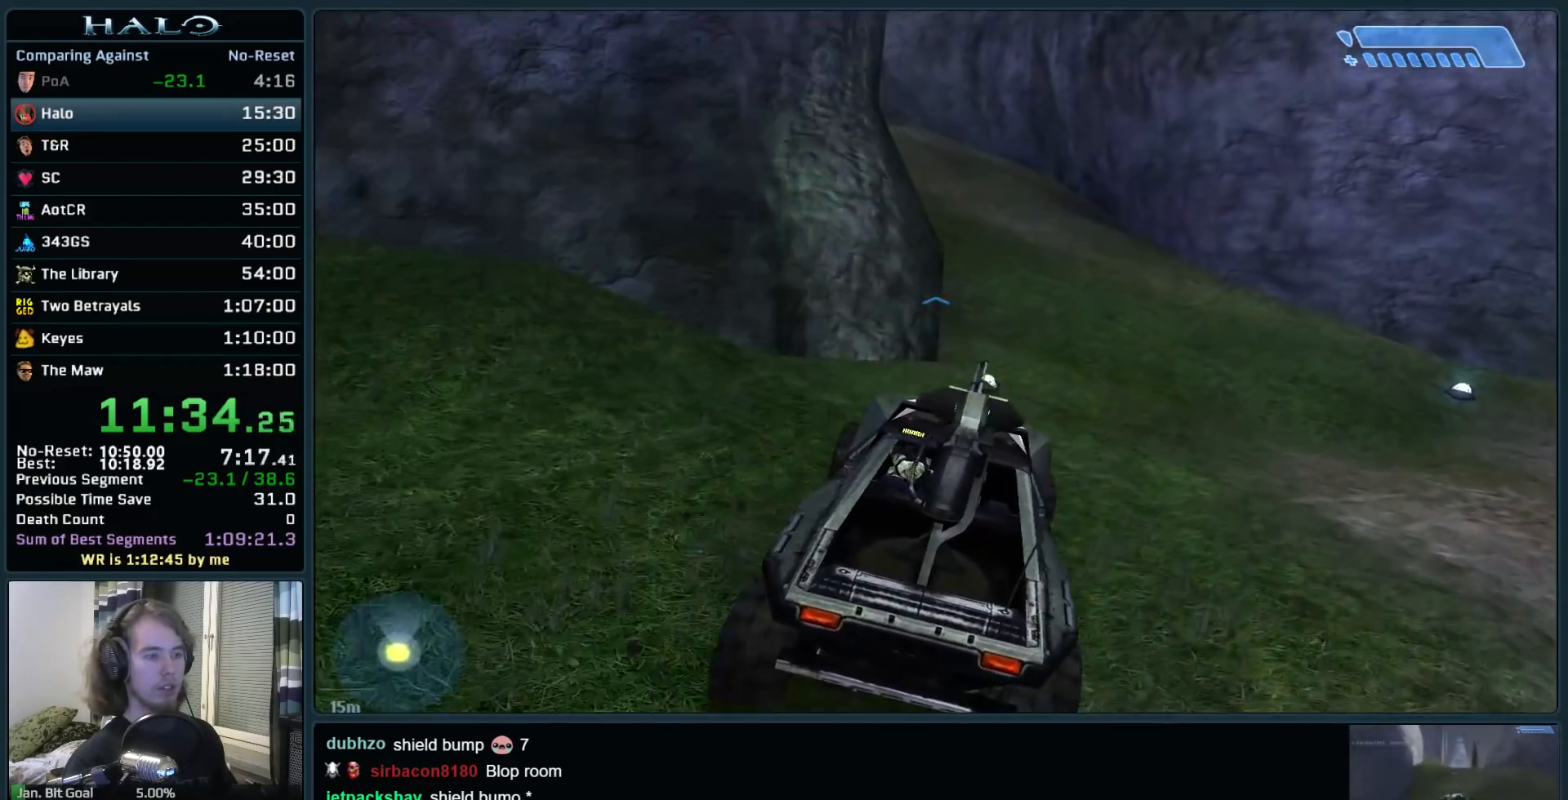
{"keys": ["w"], "mouse": [], "events": []}
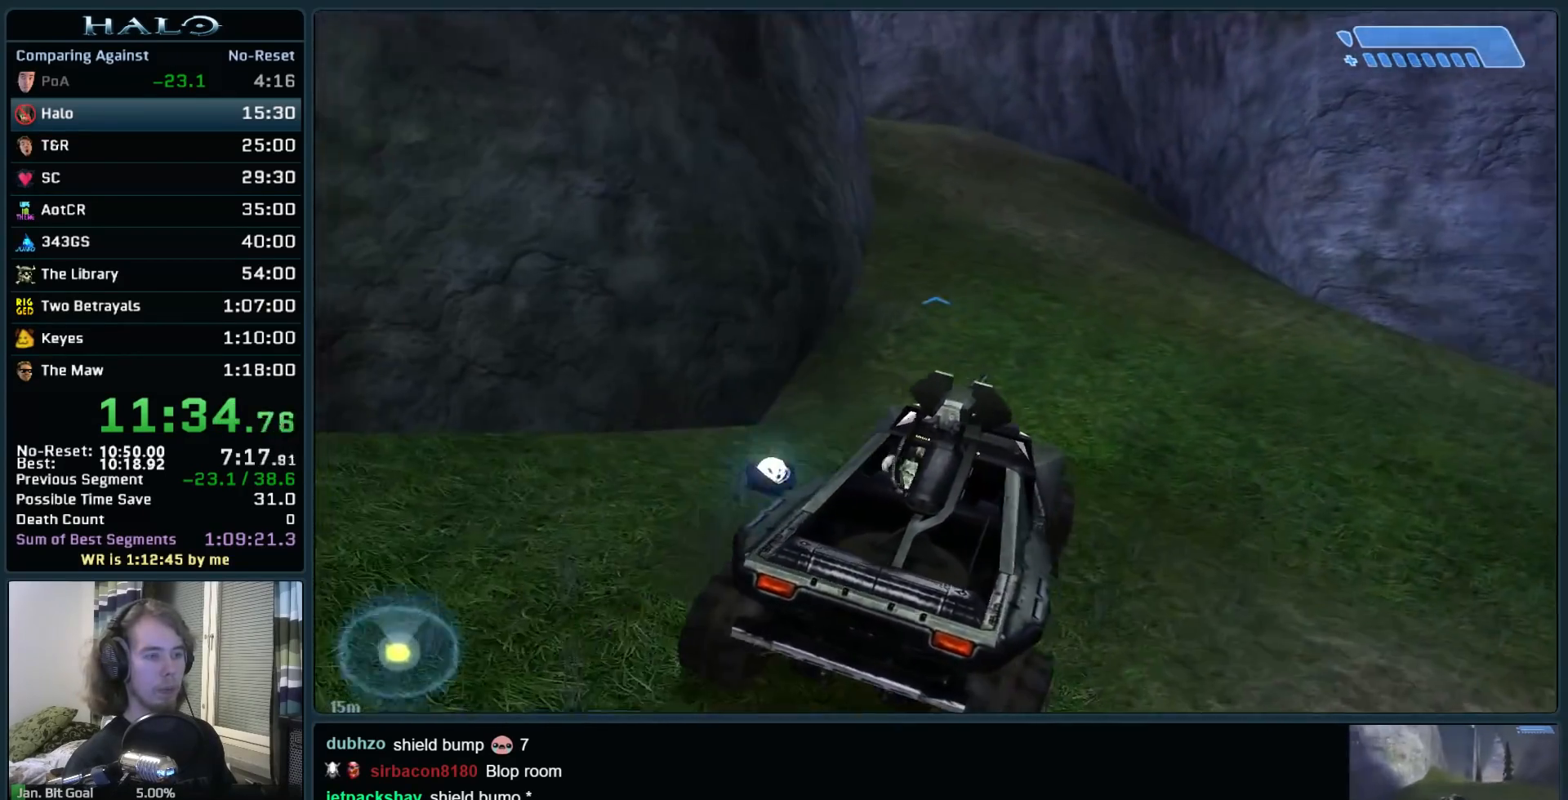
{"keys": ["w"], "mouse": [], "events": []}
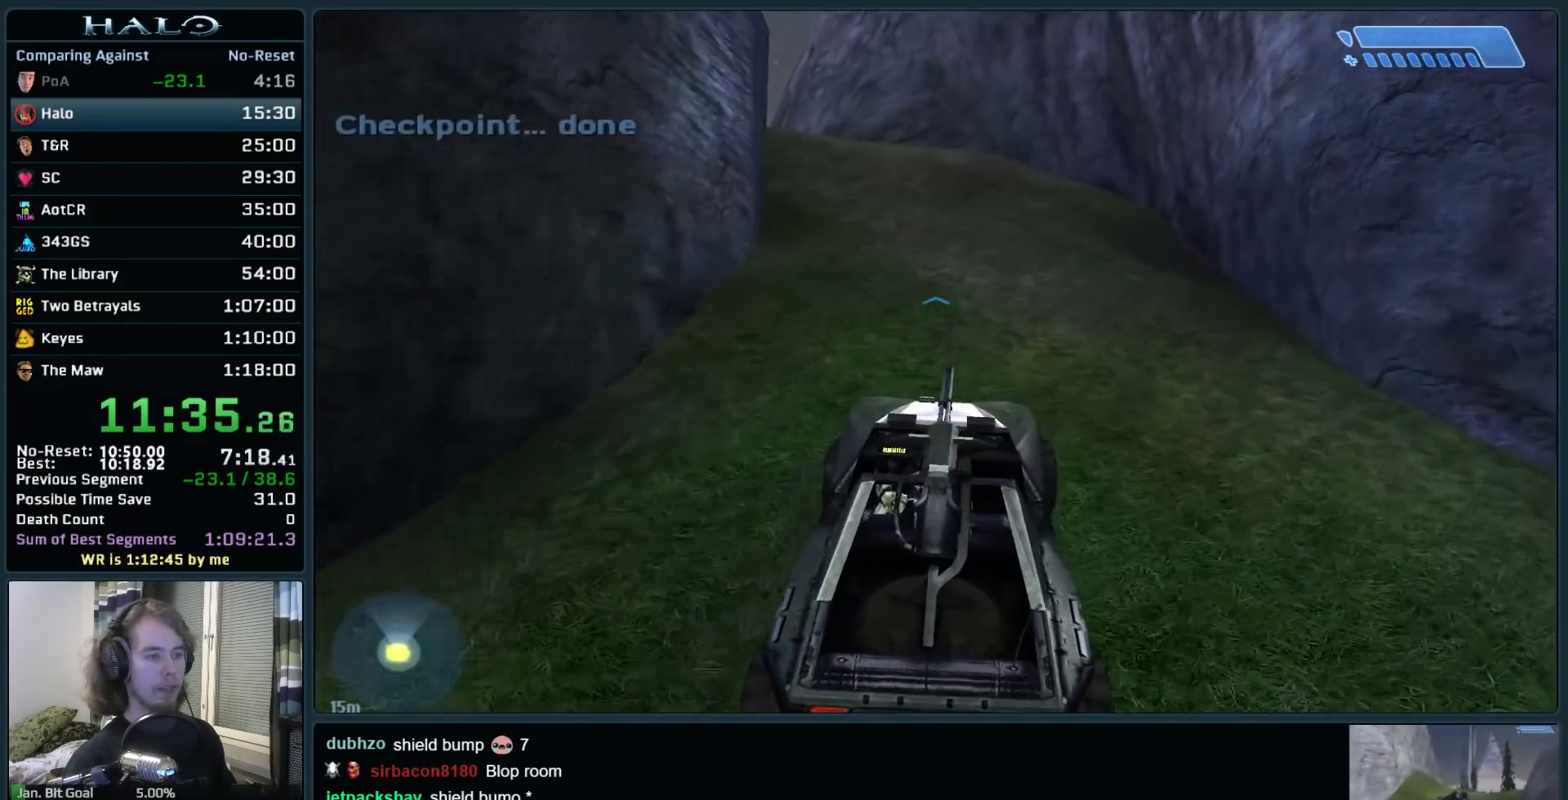
{"keys": ["w"], "mouse": [], "events": []}
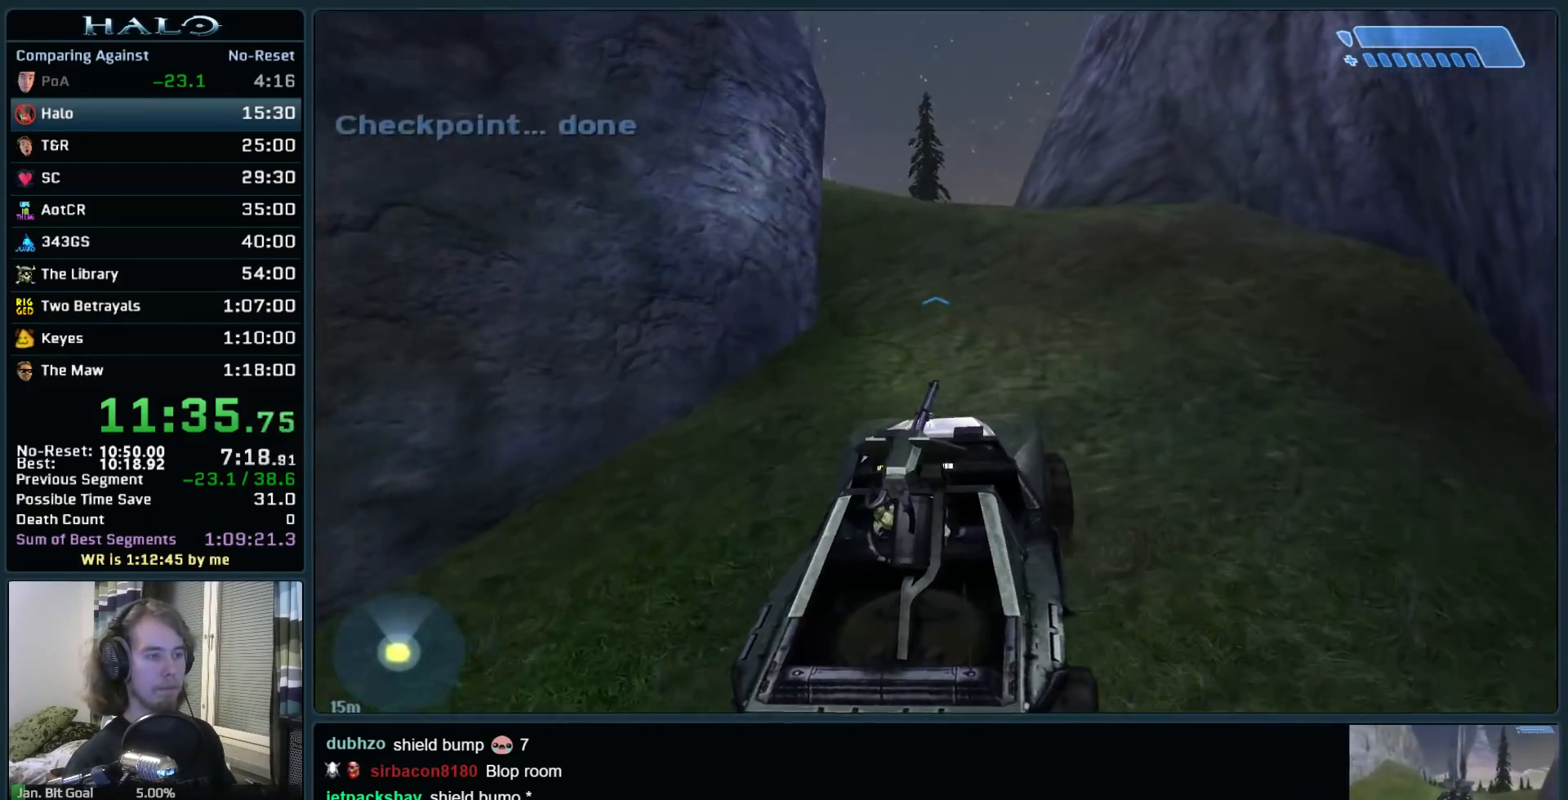
{"keys": ["w"], "mouse": [], "events": []}
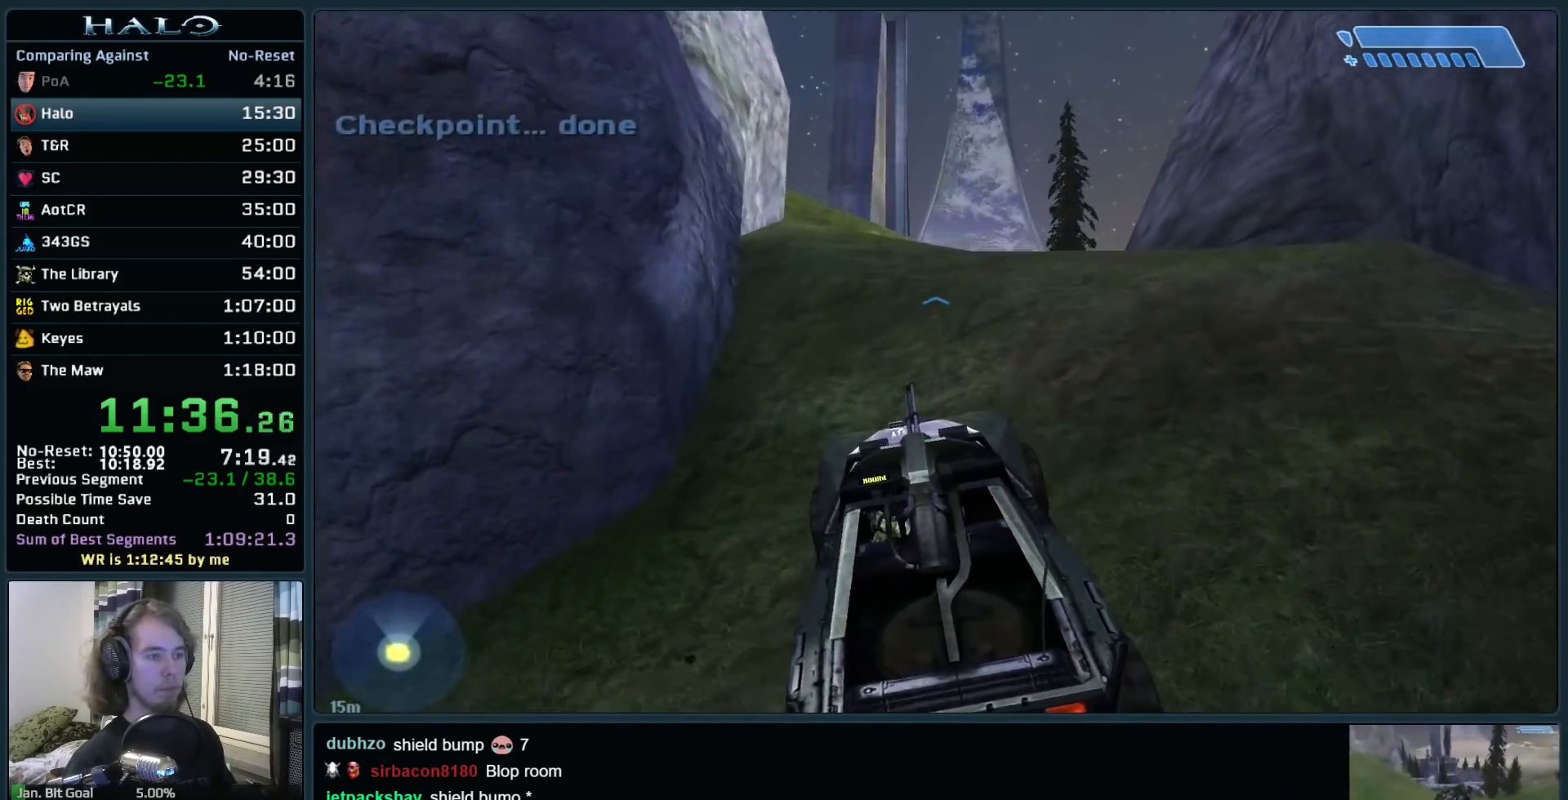
{"keys": ["w"], "mouse": [], "events": []}
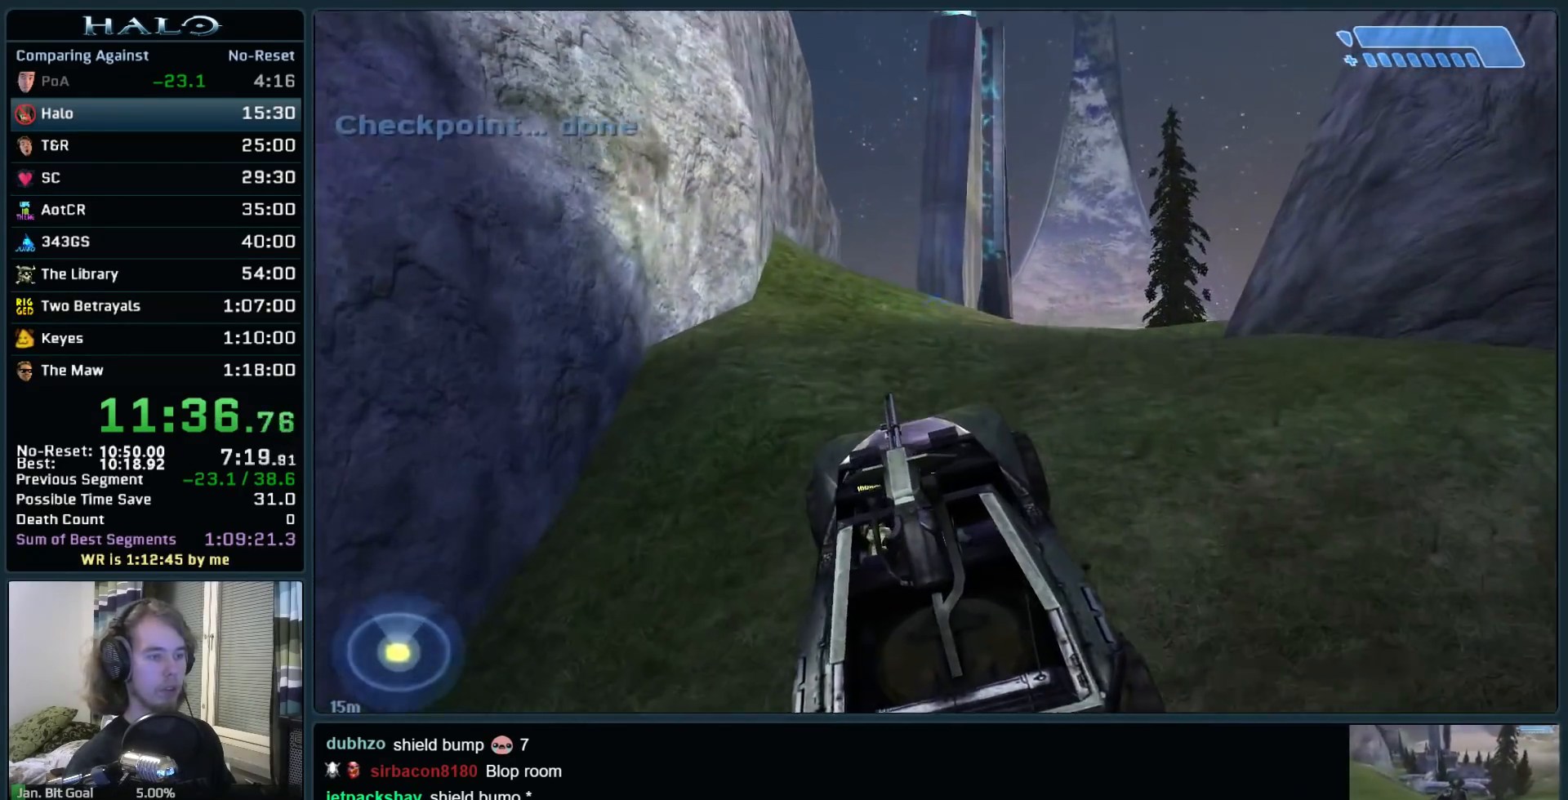
{"keys": ["w"], "mouse": [], "events": []}
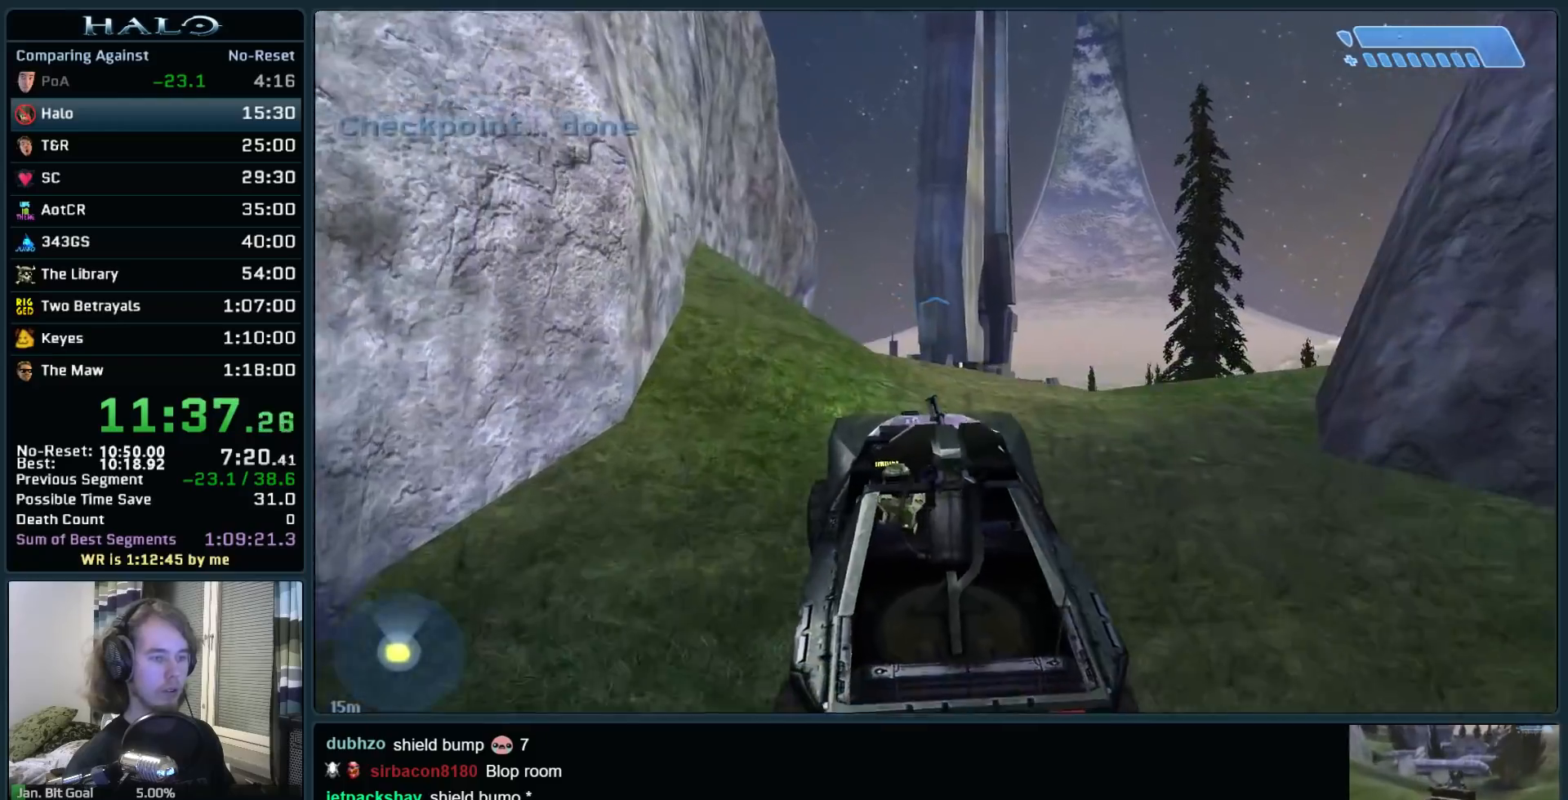
{"keys": ["w"], "mouse": [], "events": []}